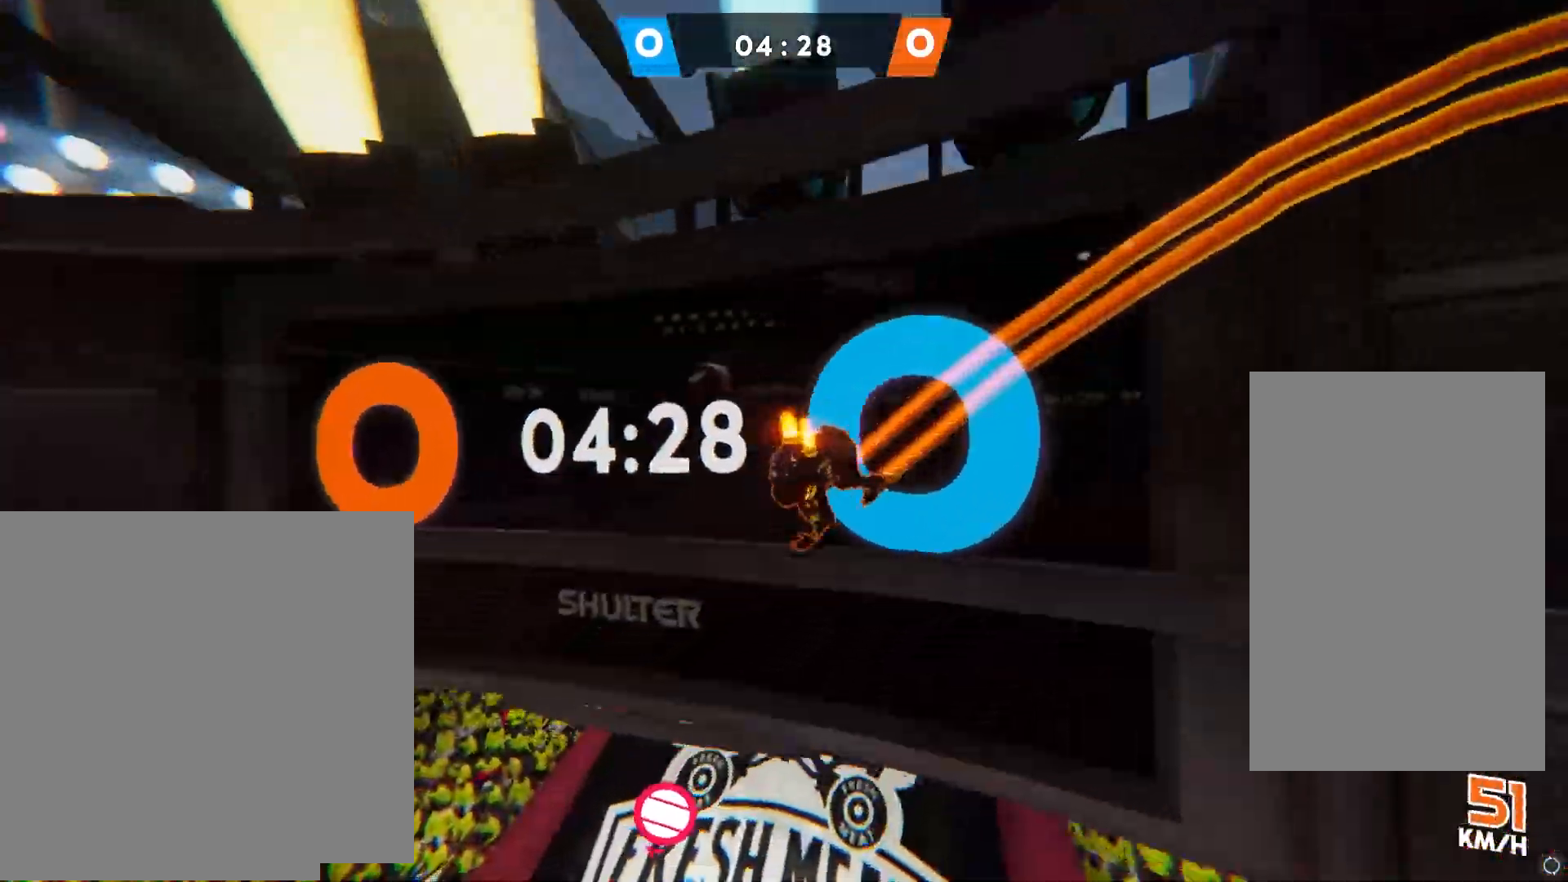
Gameplay with a controller (PlayStation layout); each line is a JSON object with the inputs held at the frame after it. "events" lists button and stick changes between this image and that frame as [ms after this image, input, new state], when the widget could be followed in between. Not read: L3 R3.
{"buttons": [], "left_stick": "center", "right_stick": "center", "events": [[67, "SQUARE", "down"], [167, "SQUARE", "up"], [267, "CIRCLE", "down"], [333, "CIRCLE", "up"], [417, "CROSS", "down"], [483, "CROSS", "up"]]}
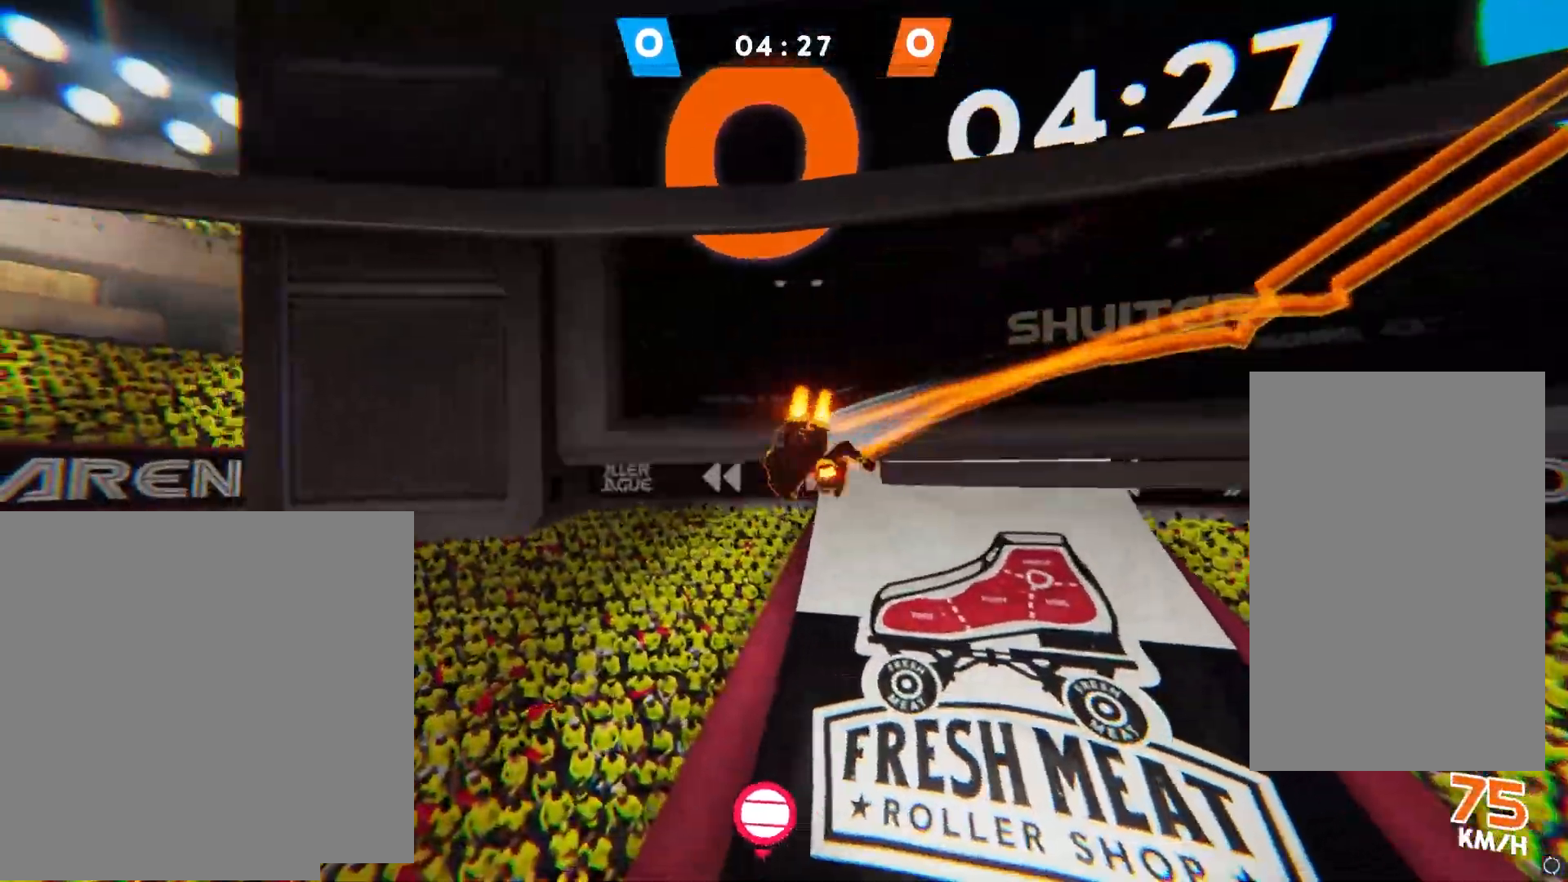
{"buttons": [], "left_stick": "center", "right_stick": "center", "events": []}
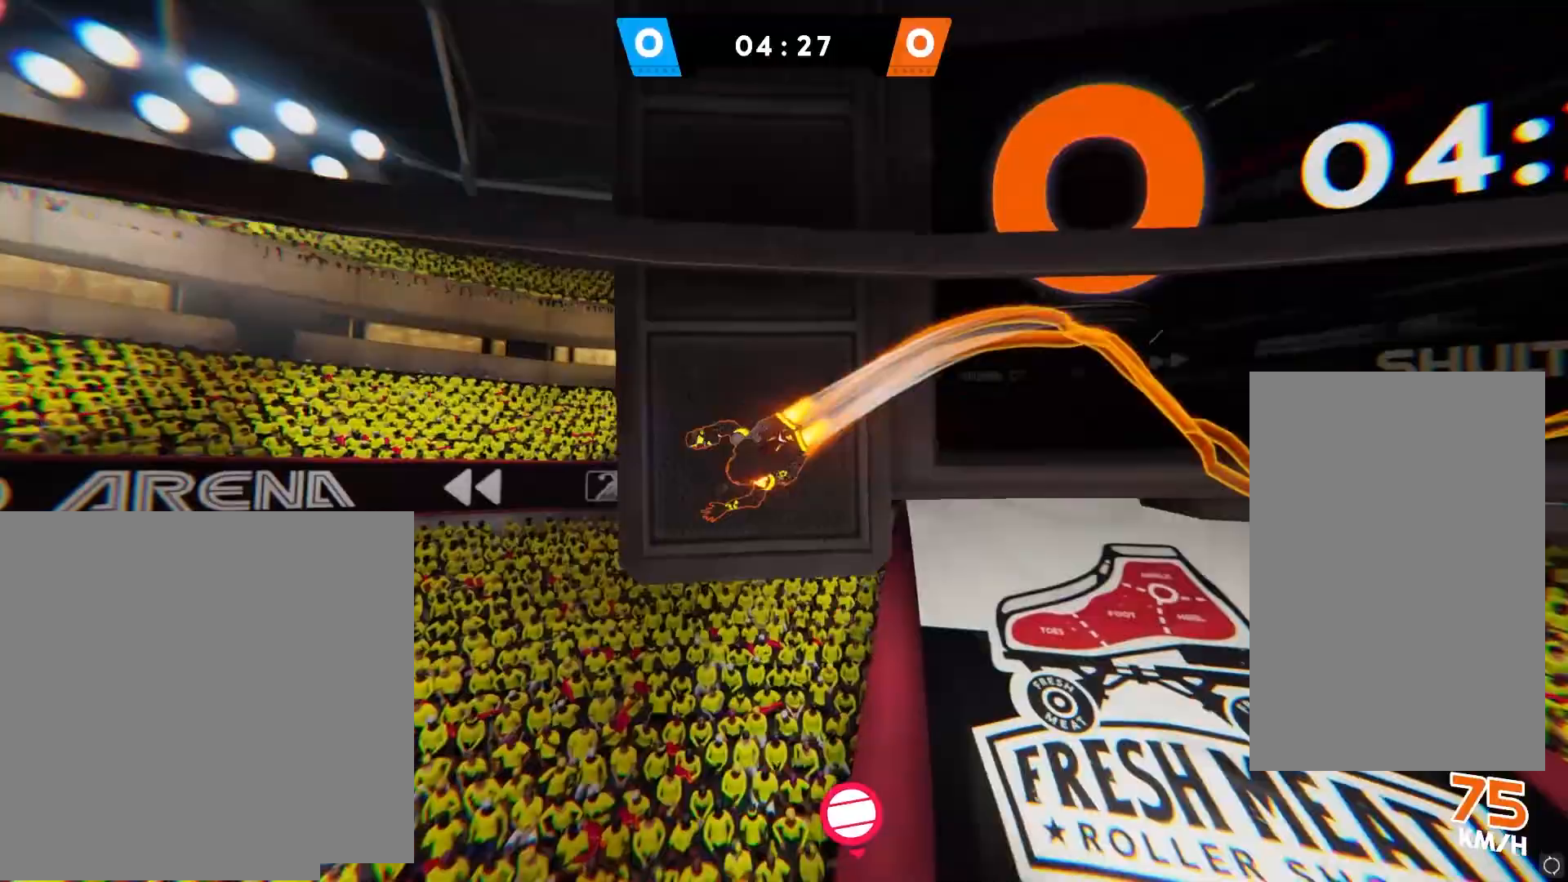
{"buttons": ["CIRCLE"], "left_stick": "center", "right_stick": "center", "events": [[217, "SQUARE", "down"], [350, "SQUARE", "up"], [433, "CIRCLE", "down"]]}
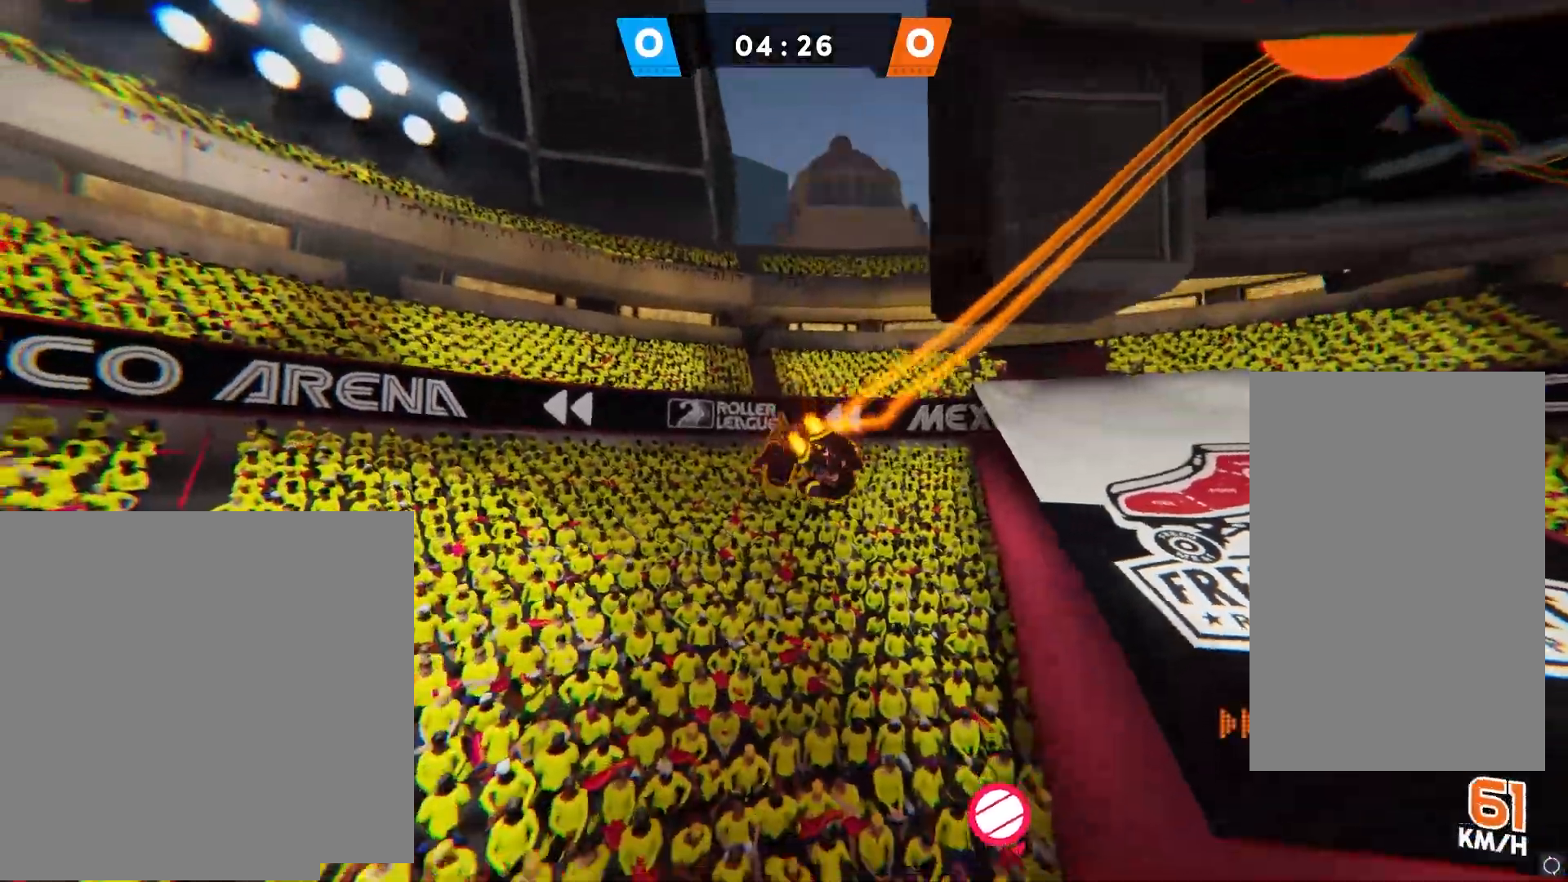
{"buttons": [], "left_stick": "center", "right_stick": "left", "events": [[17, "CIRCLE", "up"], [100, "CROSS", "down"], [183, "CROSS", "up"], [467, "right_stick", "left"]]}
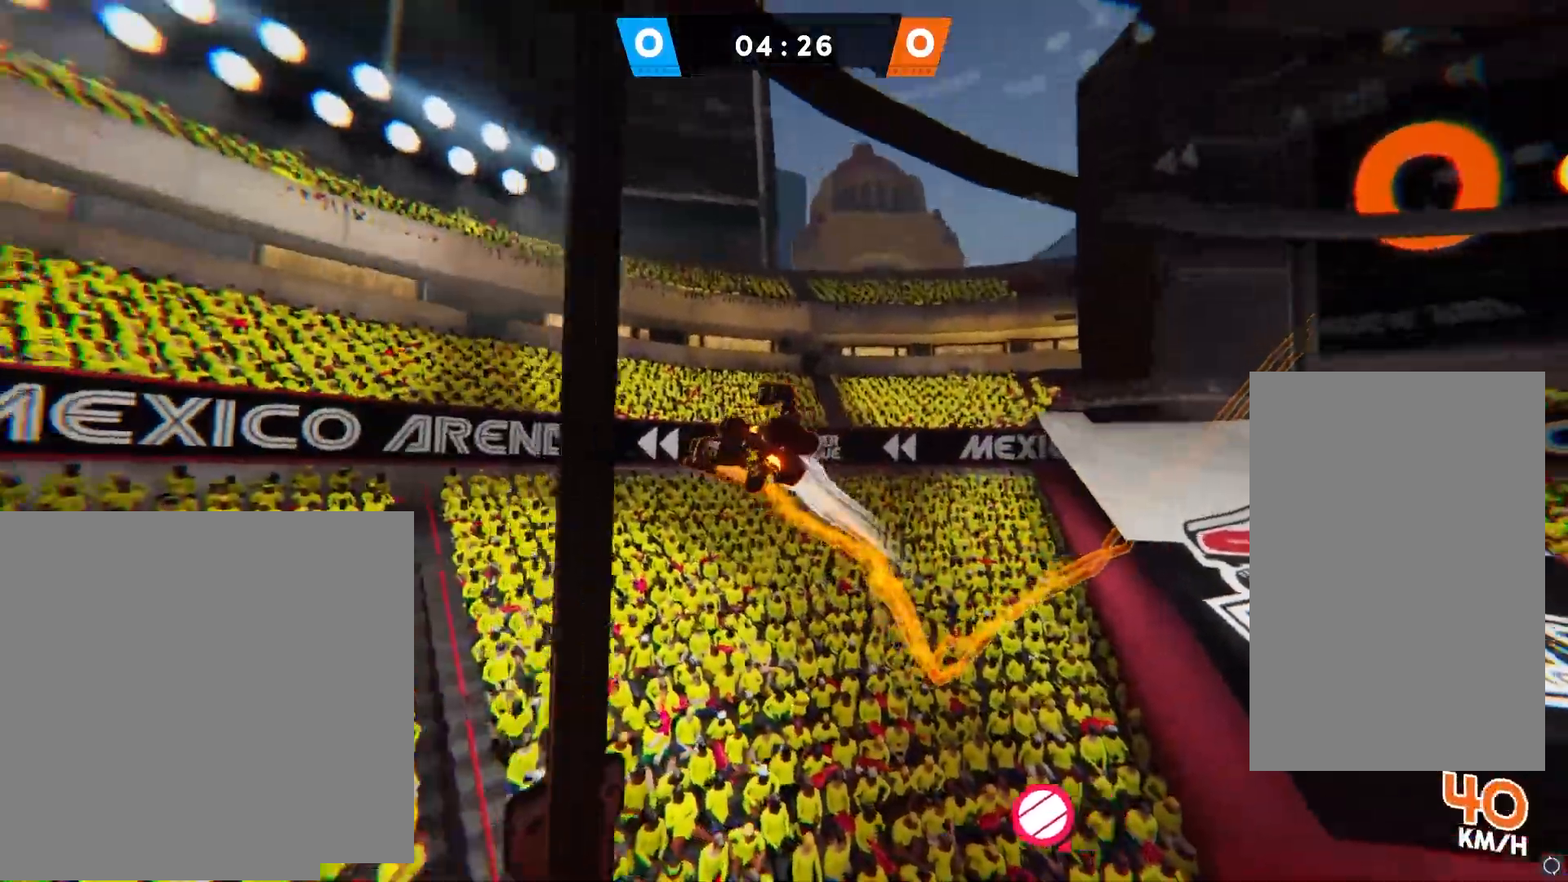
{"buttons": [], "left_stick": "center", "right_stick": "center", "events": [[150, "right_stick", "center"], [367, "SQUARE", "down"], [500, "SQUARE", "up"]]}
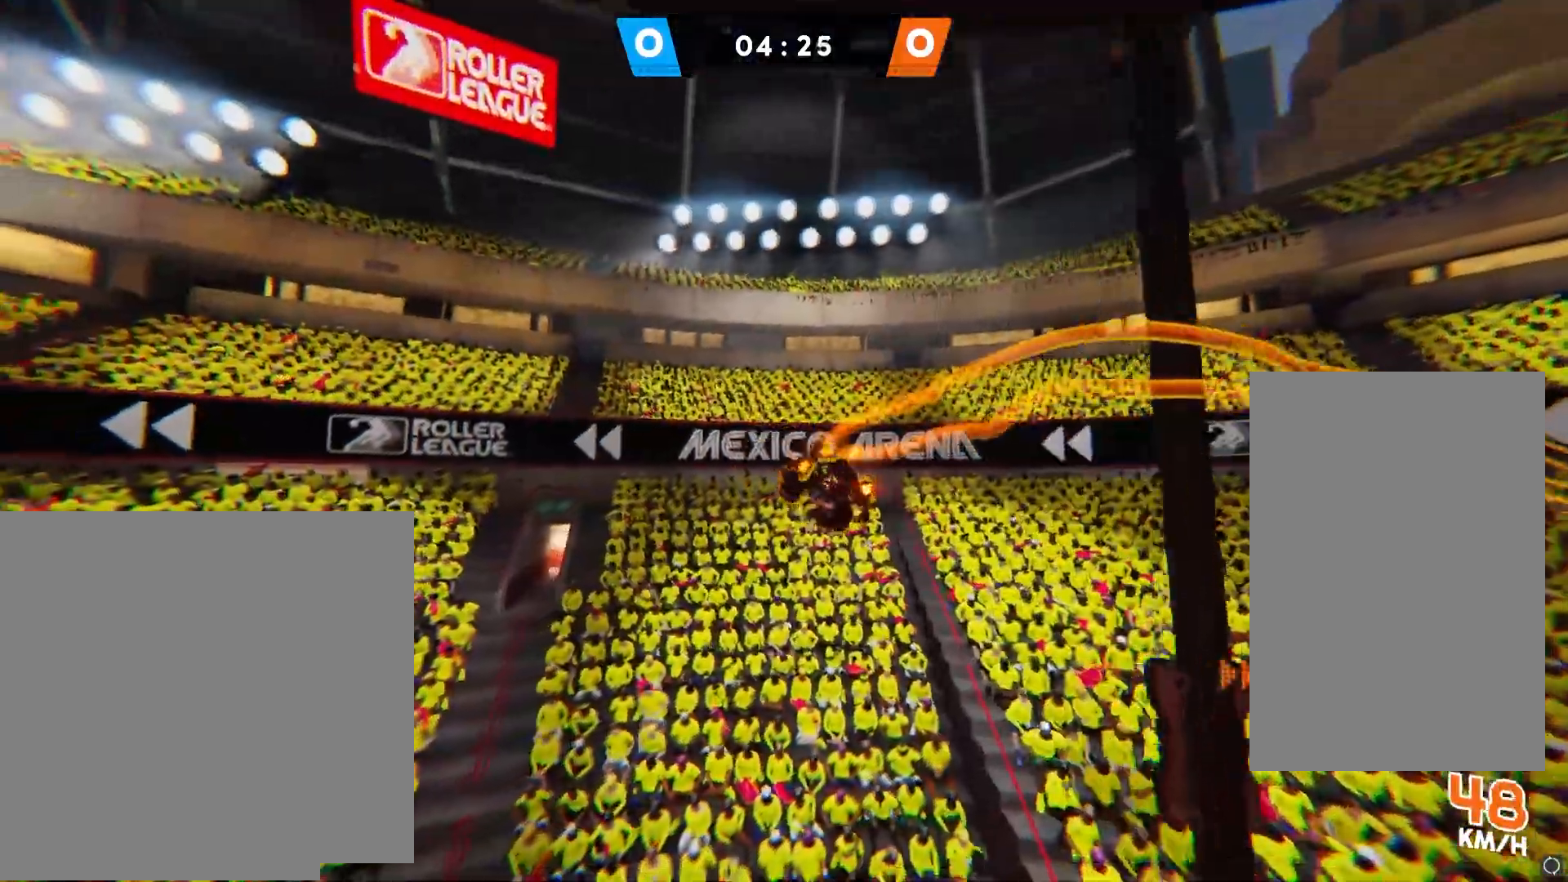
{"buttons": [], "left_stick": "center", "right_stick": "center", "events": [[100, "CIRCLE", "down"], [183, "CIRCLE", "up"], [267, "CROSS", "down"], [317, "CROSS", "up"]]}
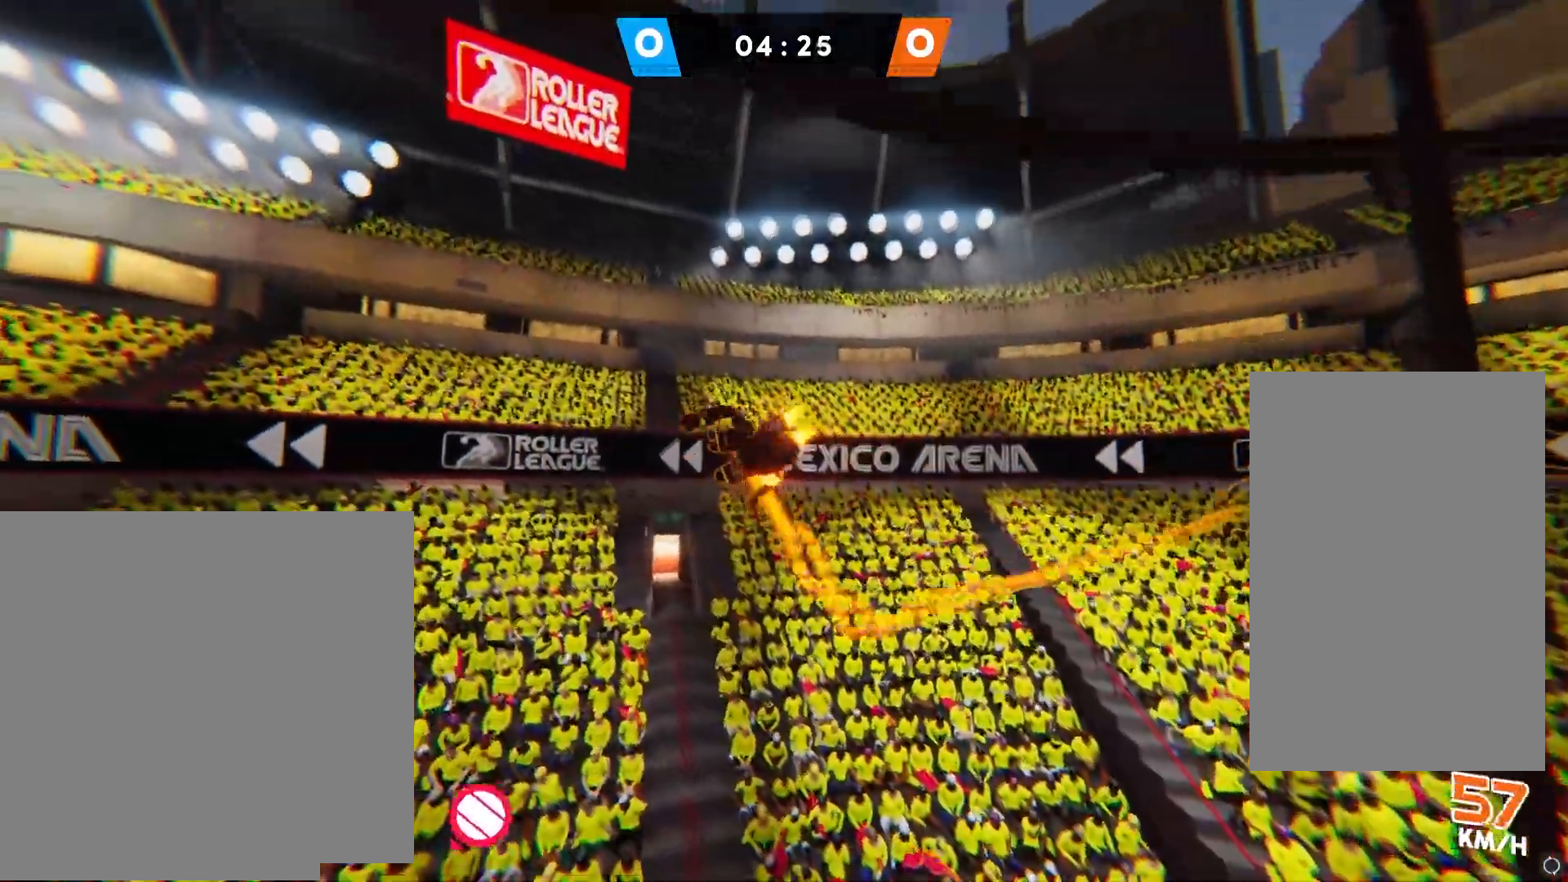
{"buttons": [], "left_stick": "center", "right_stick": "center", "events": [[183, "right_stick", "left"], [367, "right_stick", "center"]]}
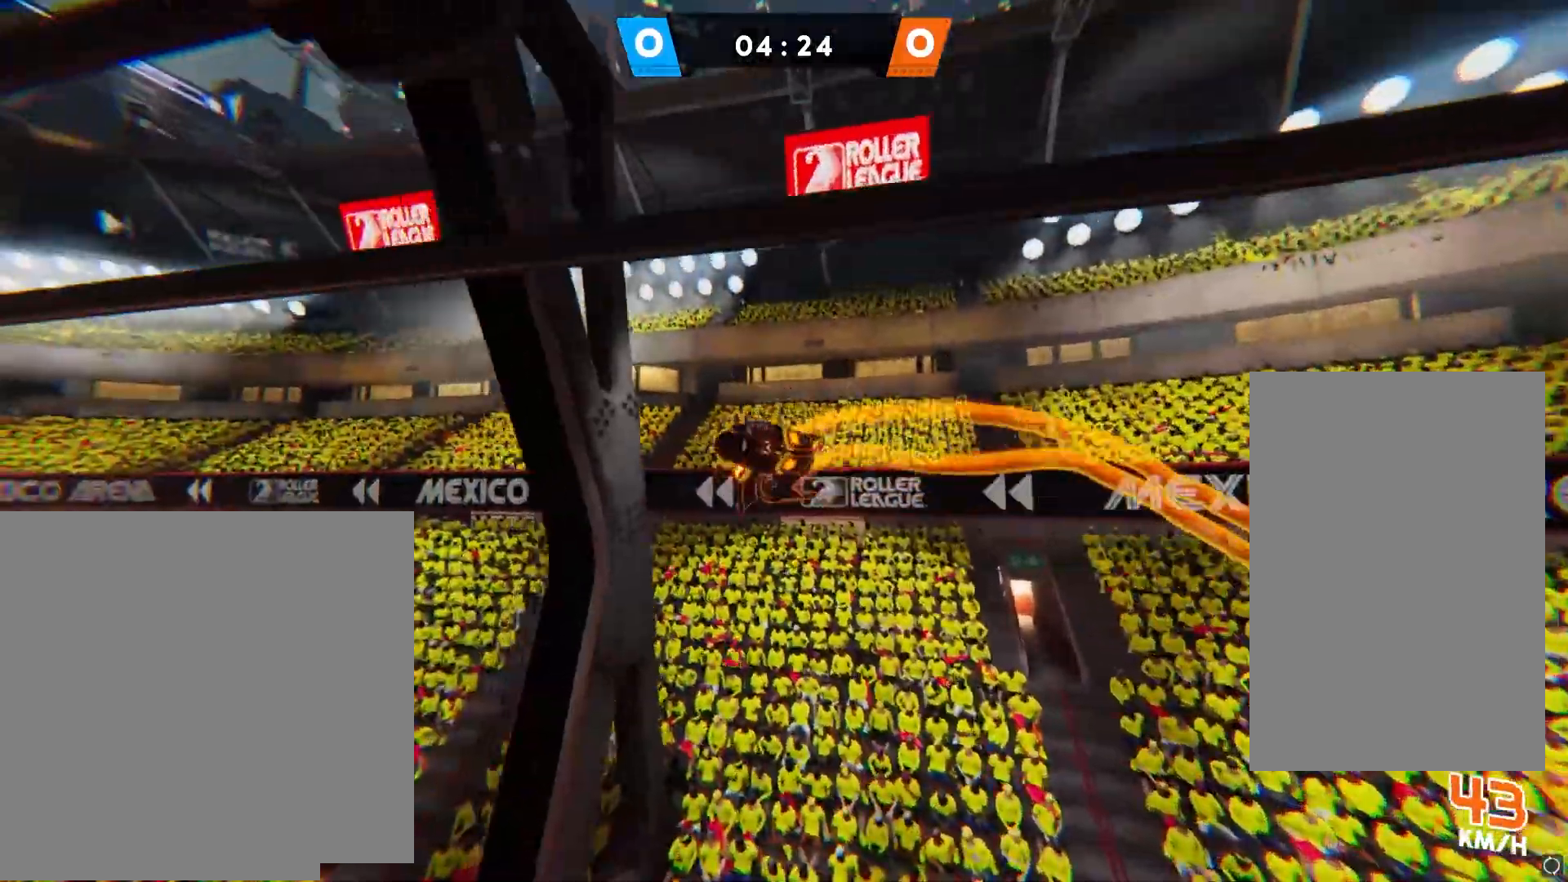
{"buttons": ["CROSS"], "left_stick": "center", "right_stick": "center", "events": [[67, "SQUARE", "down"], [200, "SQUARE", "up"], [300, "CIRCLE", "down"], [400, "CIRCLE", "up"], [450, "CROSS", "down"]]}
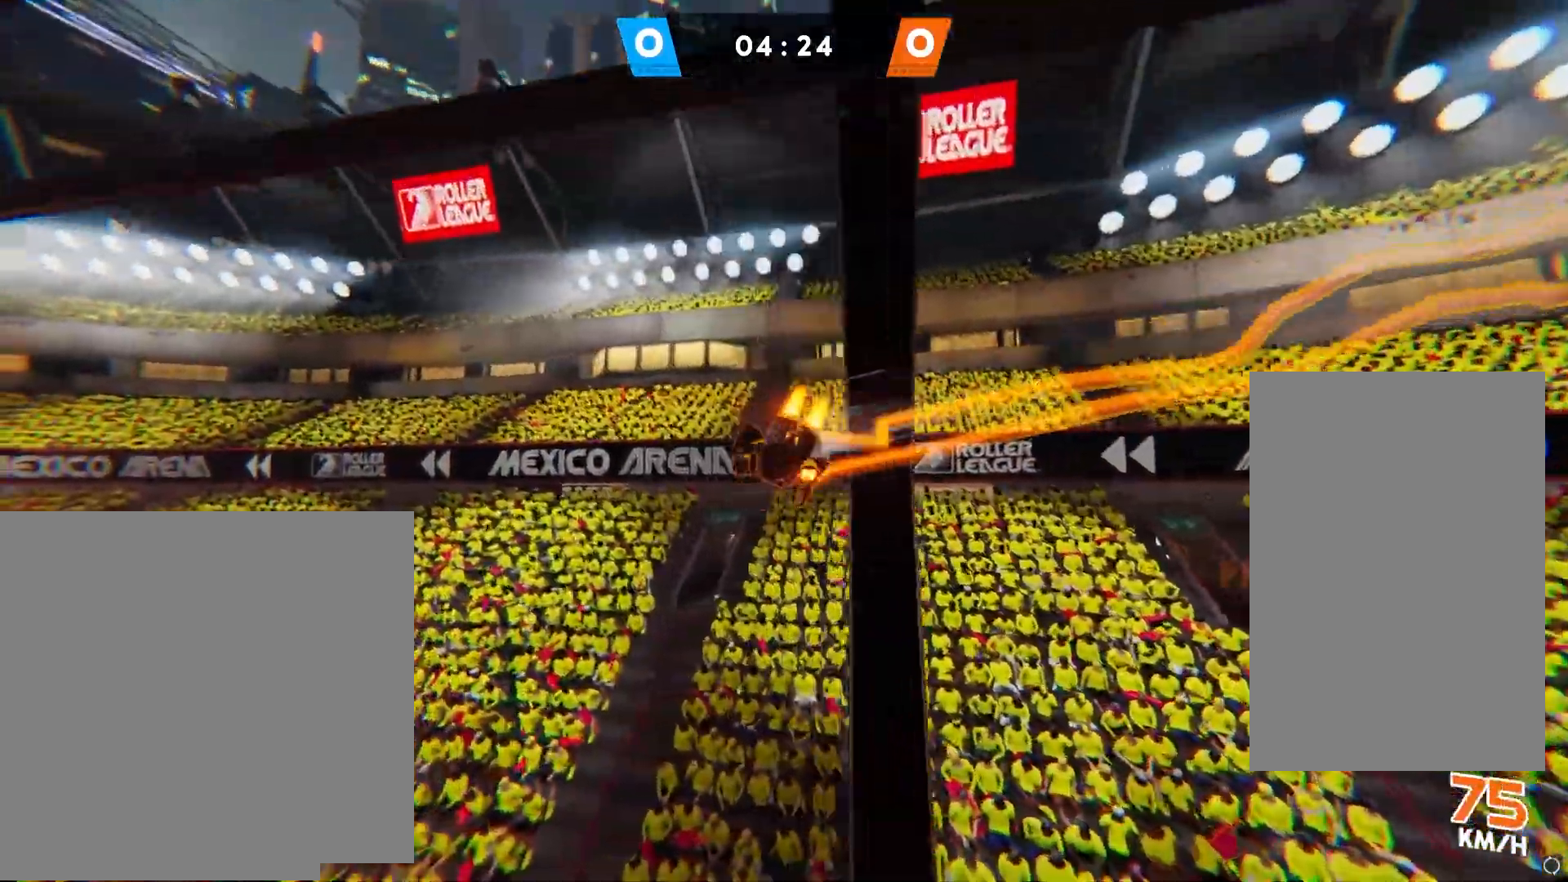
{"buttons": [], "left_stick": "center", "right_stick": "center", "events": [[17, "CROSS", "up"]]}
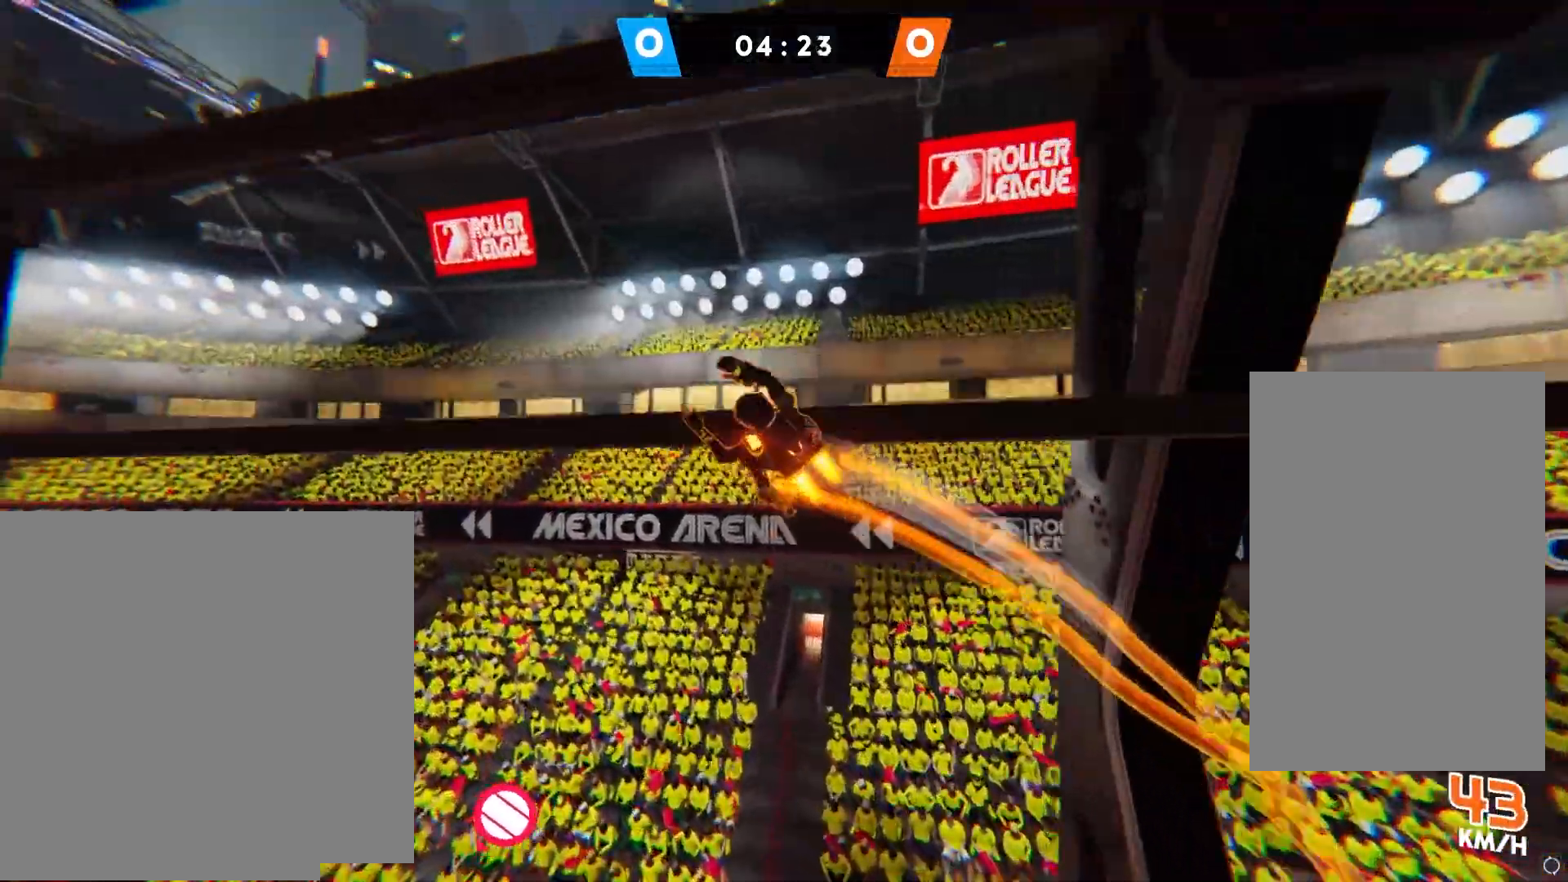
{"buttons": ["SQUARE"], "left_stick": "center", "right_stick": "center", "events": [[417, "SQUARE", "down"]]}
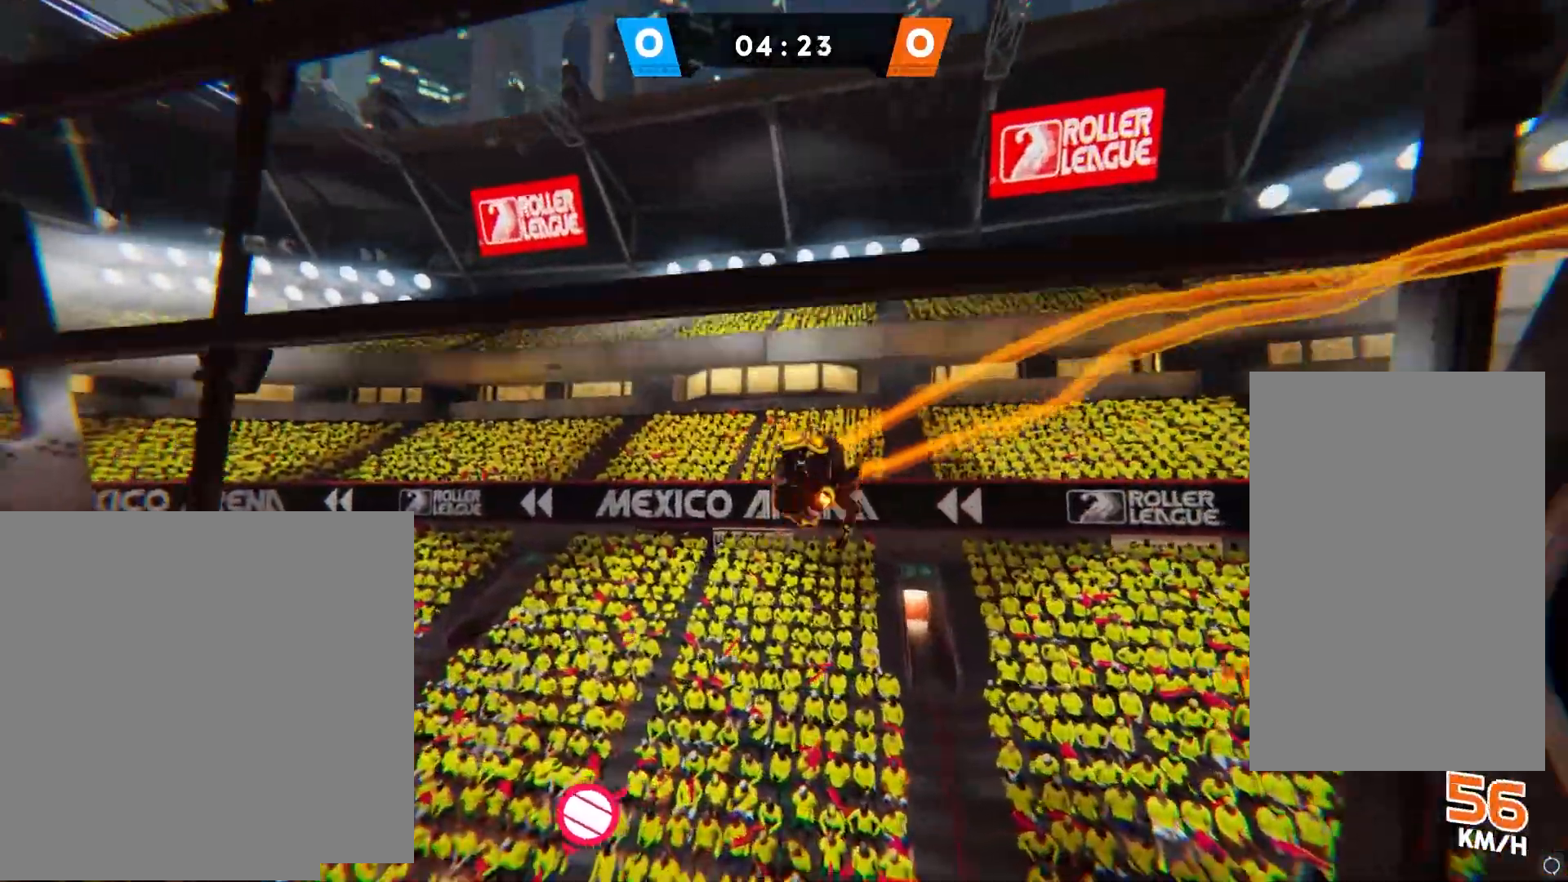
{"buttons": [], "left_stick": "center", "right_stick": "center", "events": [[50, "SQUARE", "up"], [133, "CIRCLE", "down"], [217, "CIRCLE", "up"], [300, "CROSS", "down"], [333, "CROSS", "up"]]}
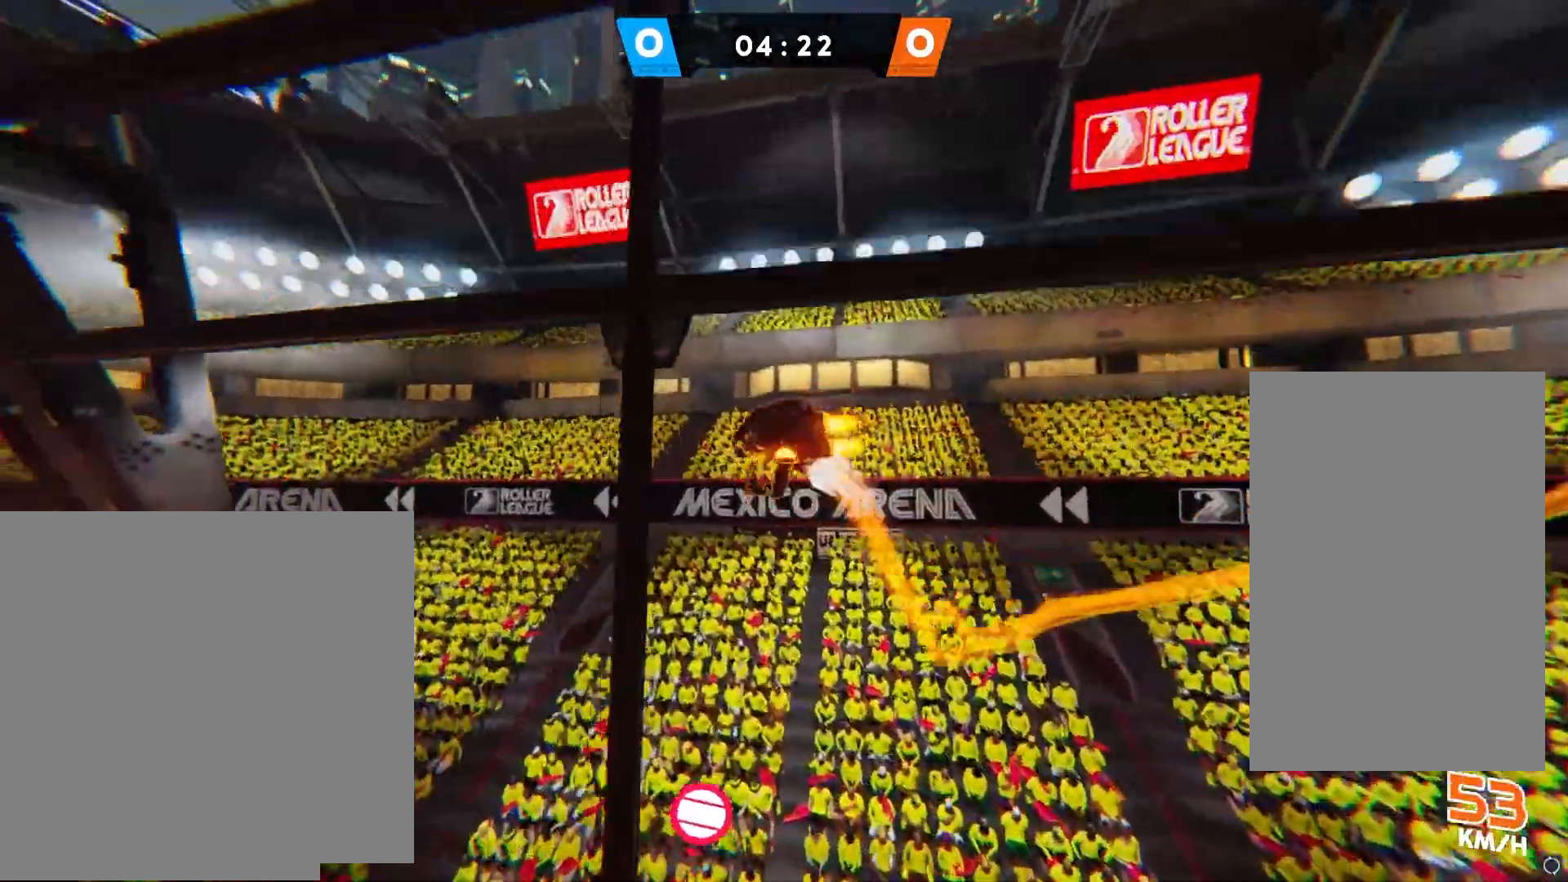
{"buttons": [], "left_stick": "center", "right_stick": "center", "events": []}
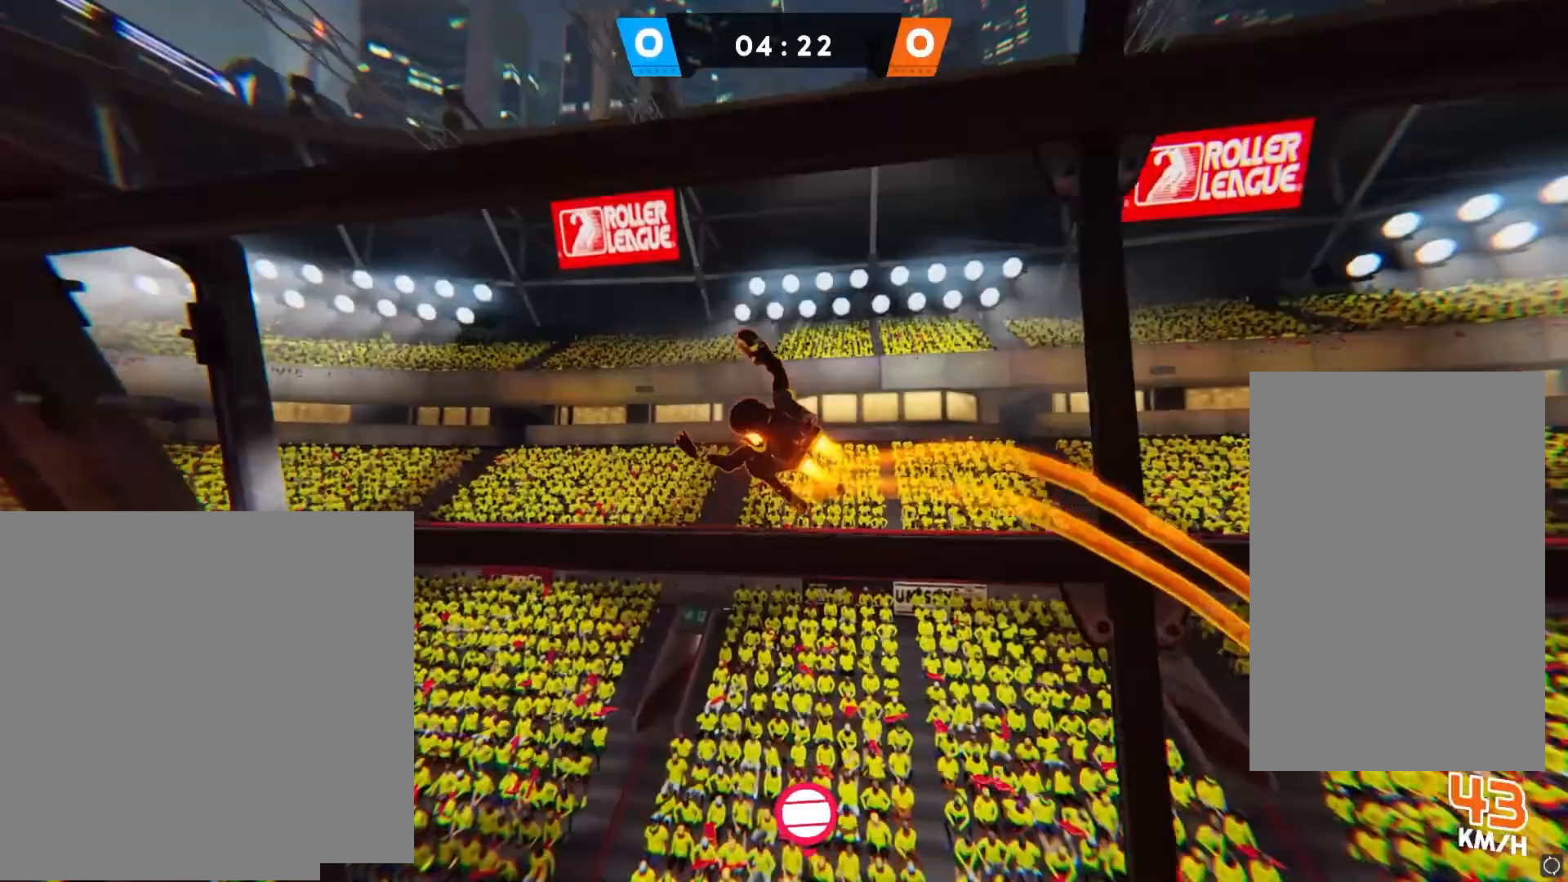
{"buttons": [], "left_stick": "center", "right_stick": "center", "events": [[183, "SQUARE", "down"], [317, "SQUARE", "up"], [400, "CIRCLE", "down"], [467, "CIRCLE", "up"]]}
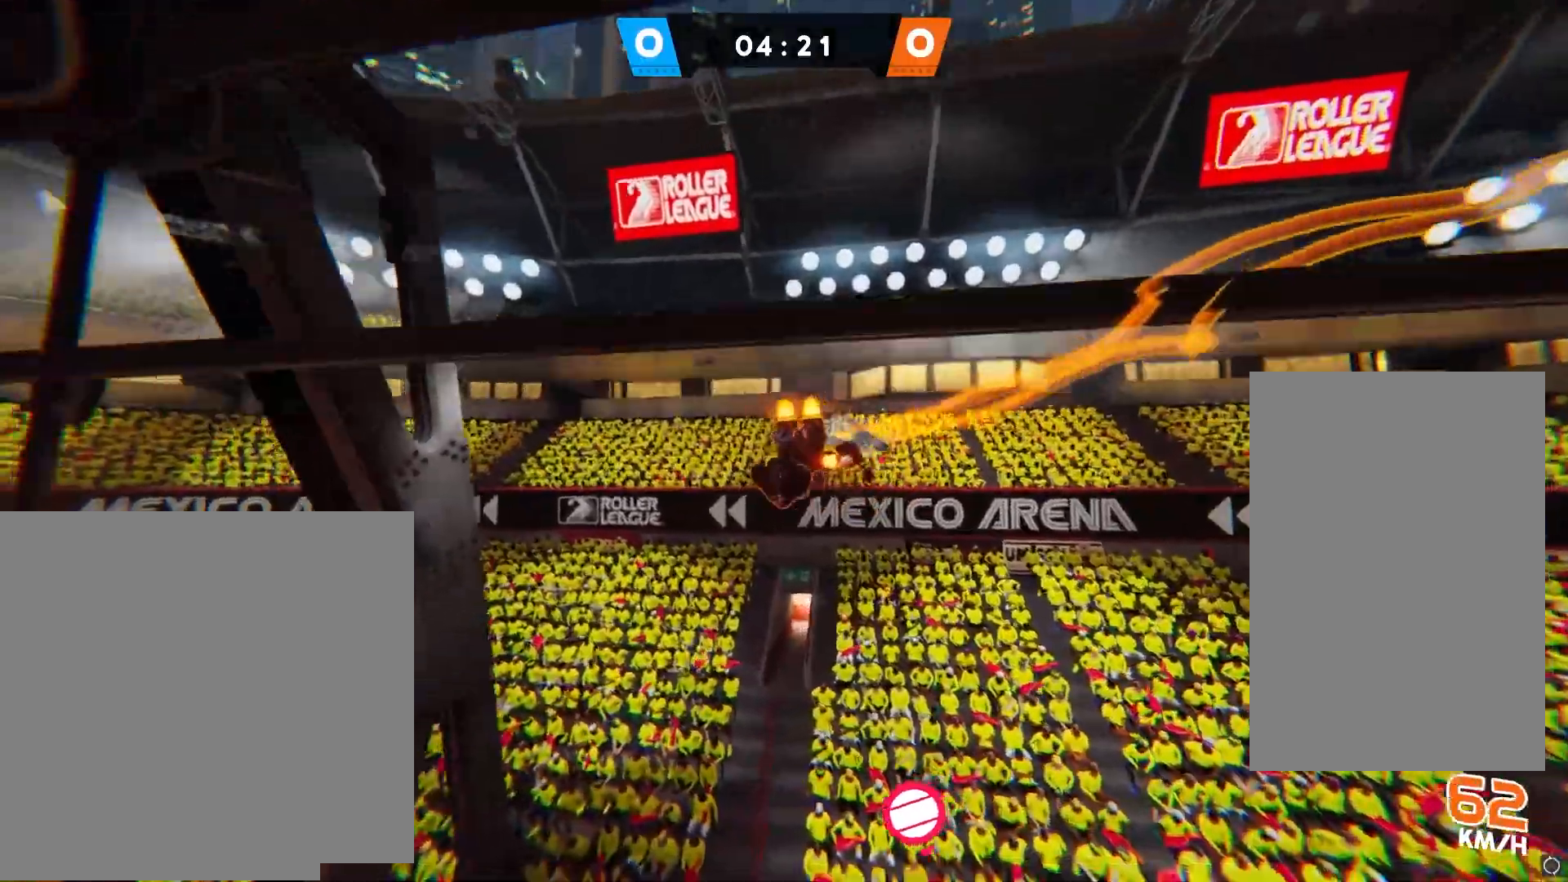
{"buttons": [], "left_stick": "center", "right_stick": "center", "events": [[167, "CROSS", "down"], [200, "CROSS", "up"]]}
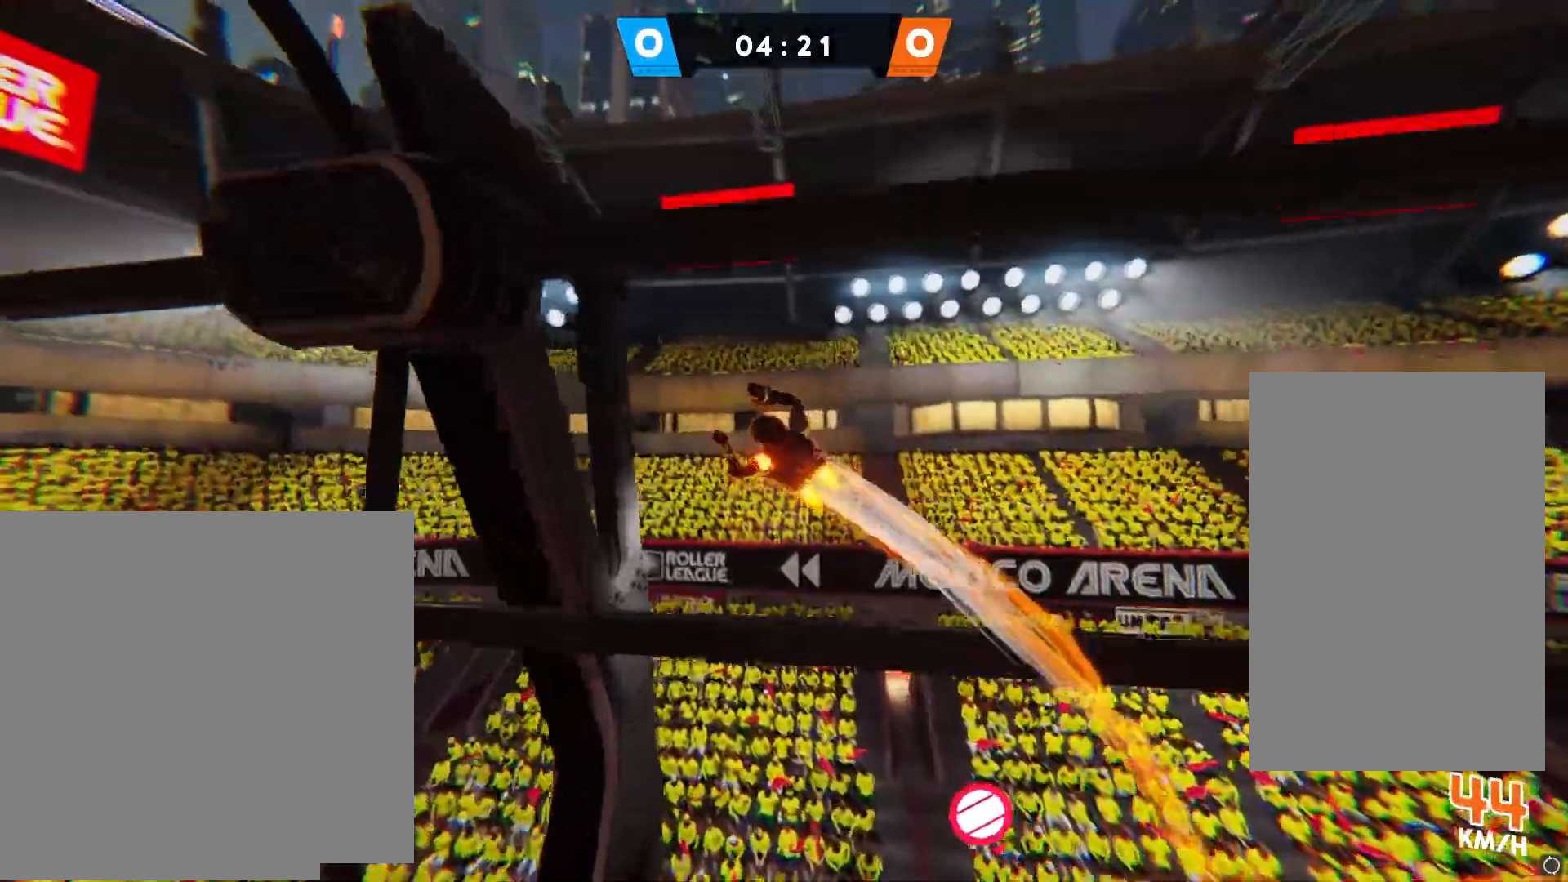
{"buttons": ["SQUARE"], "left_stick": "center", "right_stick": "center", "events": [[467, "SQUARE", "down"]]}
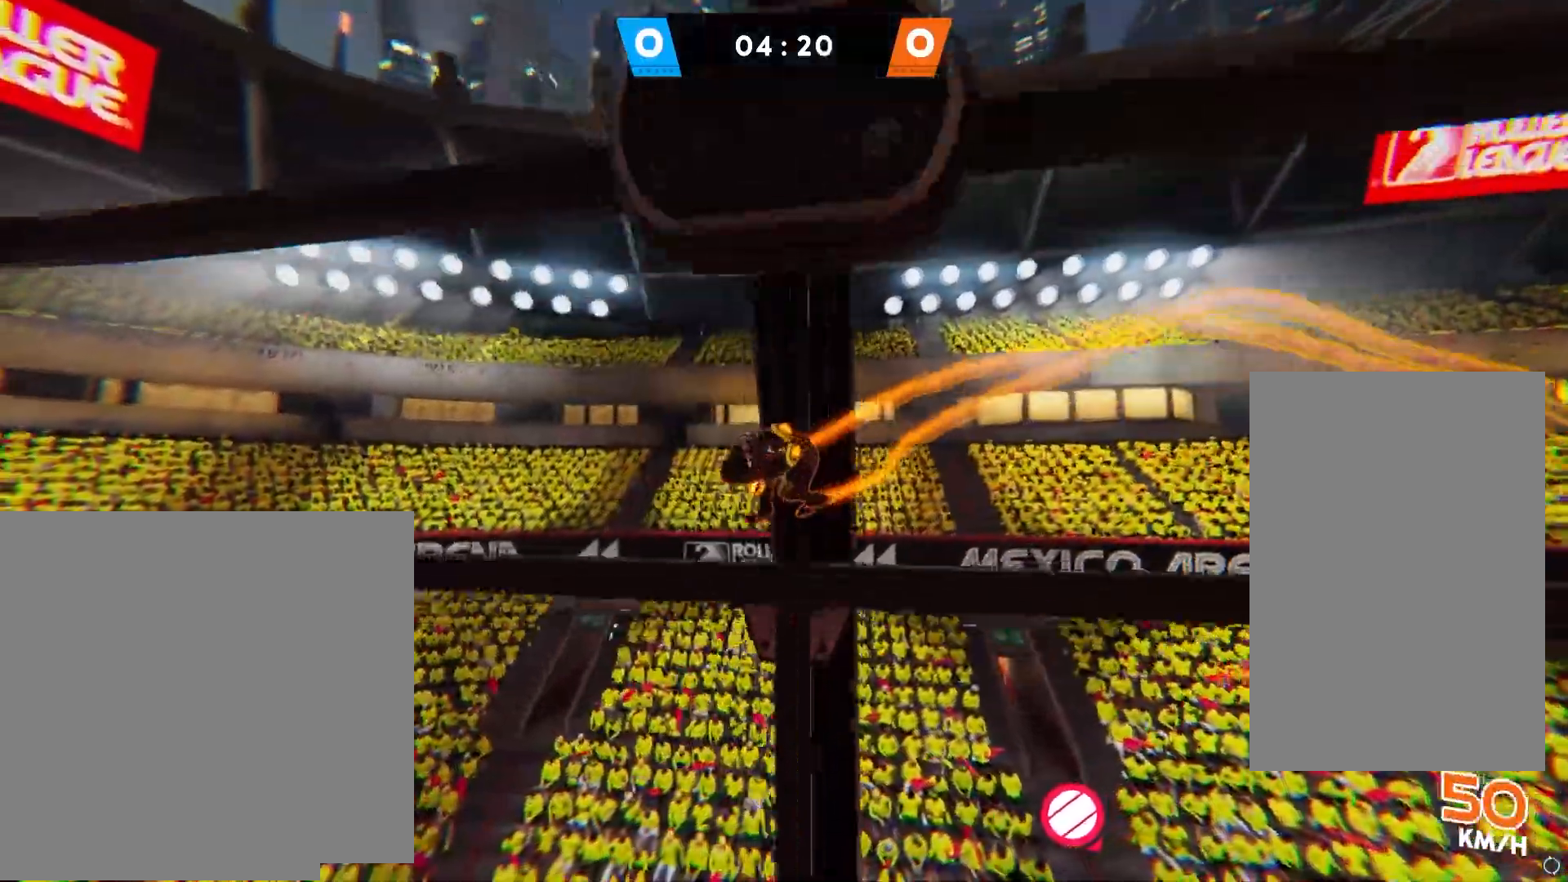
{"buttons": [], "left_stick": "center", "right_stick": "center", "events": [[67, "SQUARE", "up"], [167, "CIRCLE", "down"], [217, "CIRCLE", "up"], [300, "CROSS", "down"], [350, "CROSS", "up"]]}
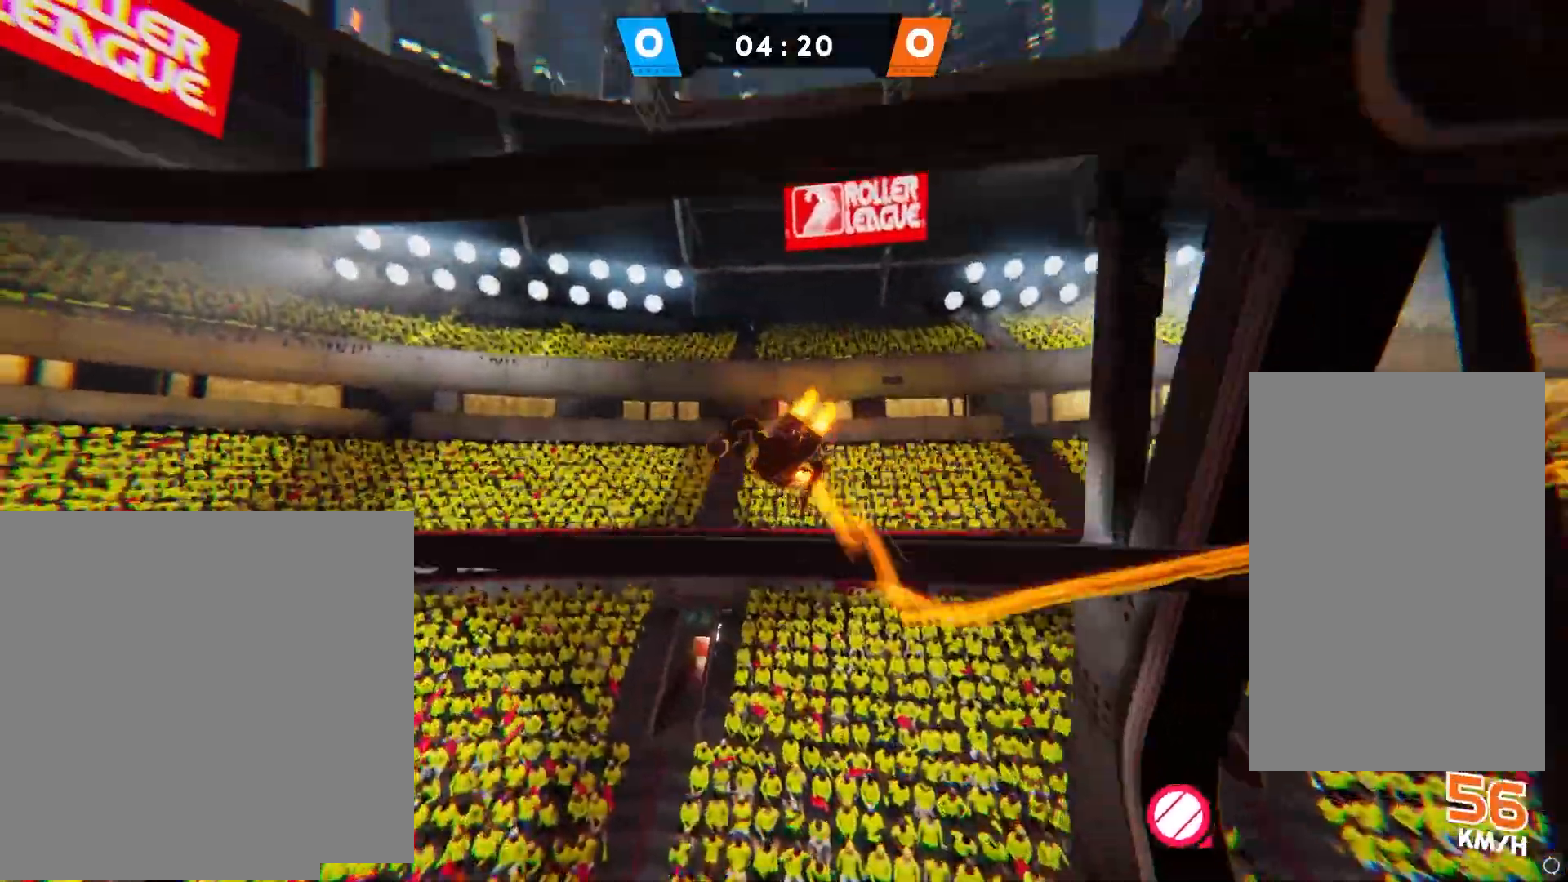
{"buttons": [], "left_stick": "center", "right_stick": "center", "events": []}
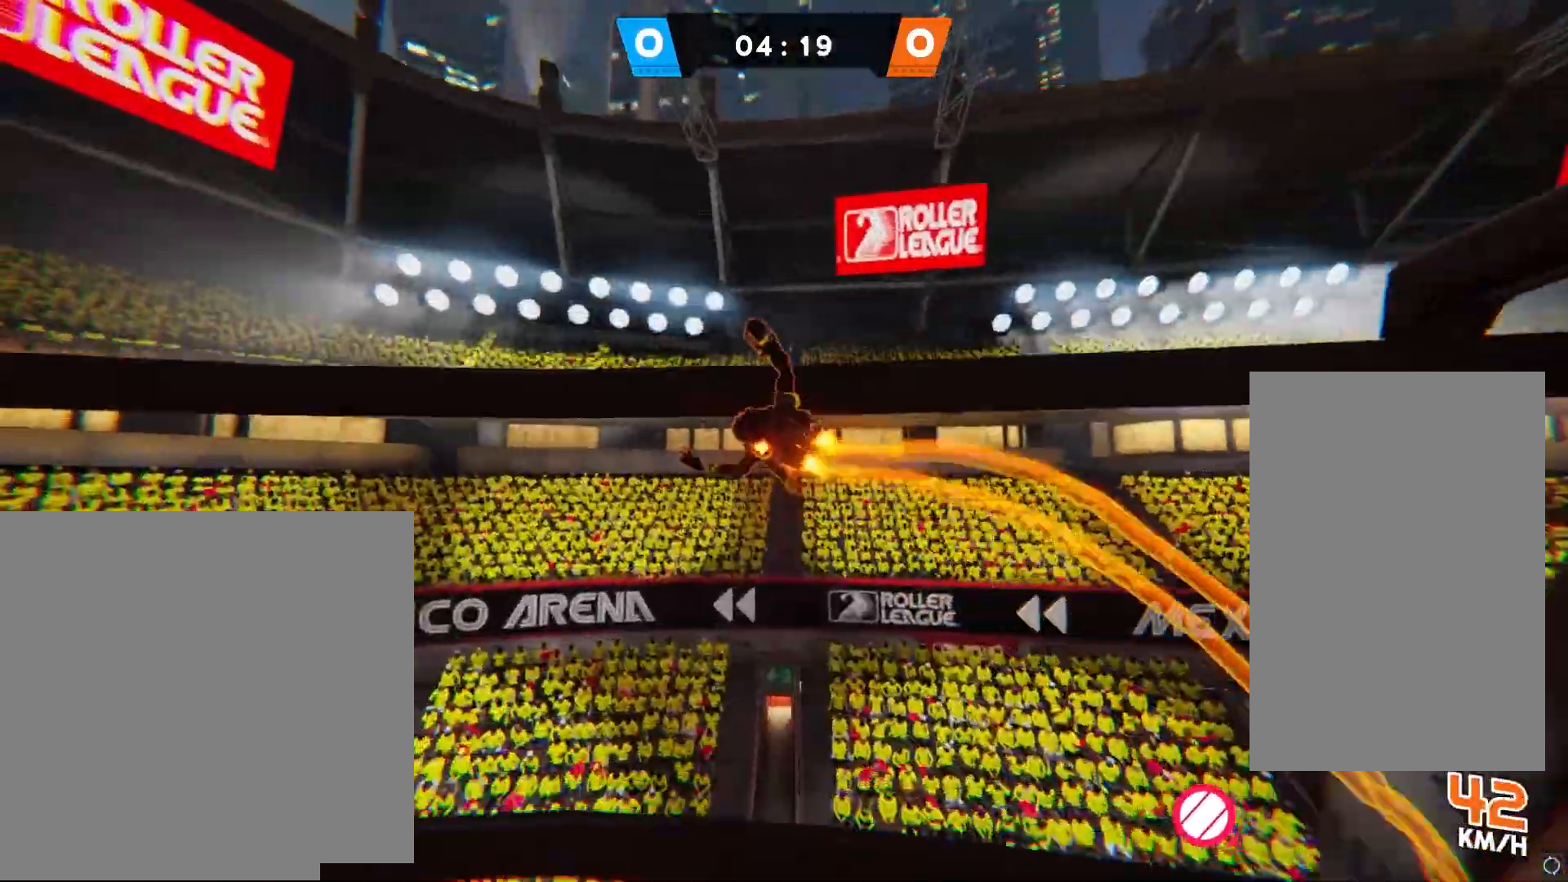
{"buttons": ["CIRCLE"], "left_stick": "center", "right_stick": "center", "events": [[233, "SQUARE", "down"], [350, "SQUARE", "up"], [450, "CIRCLE", "down"]]}
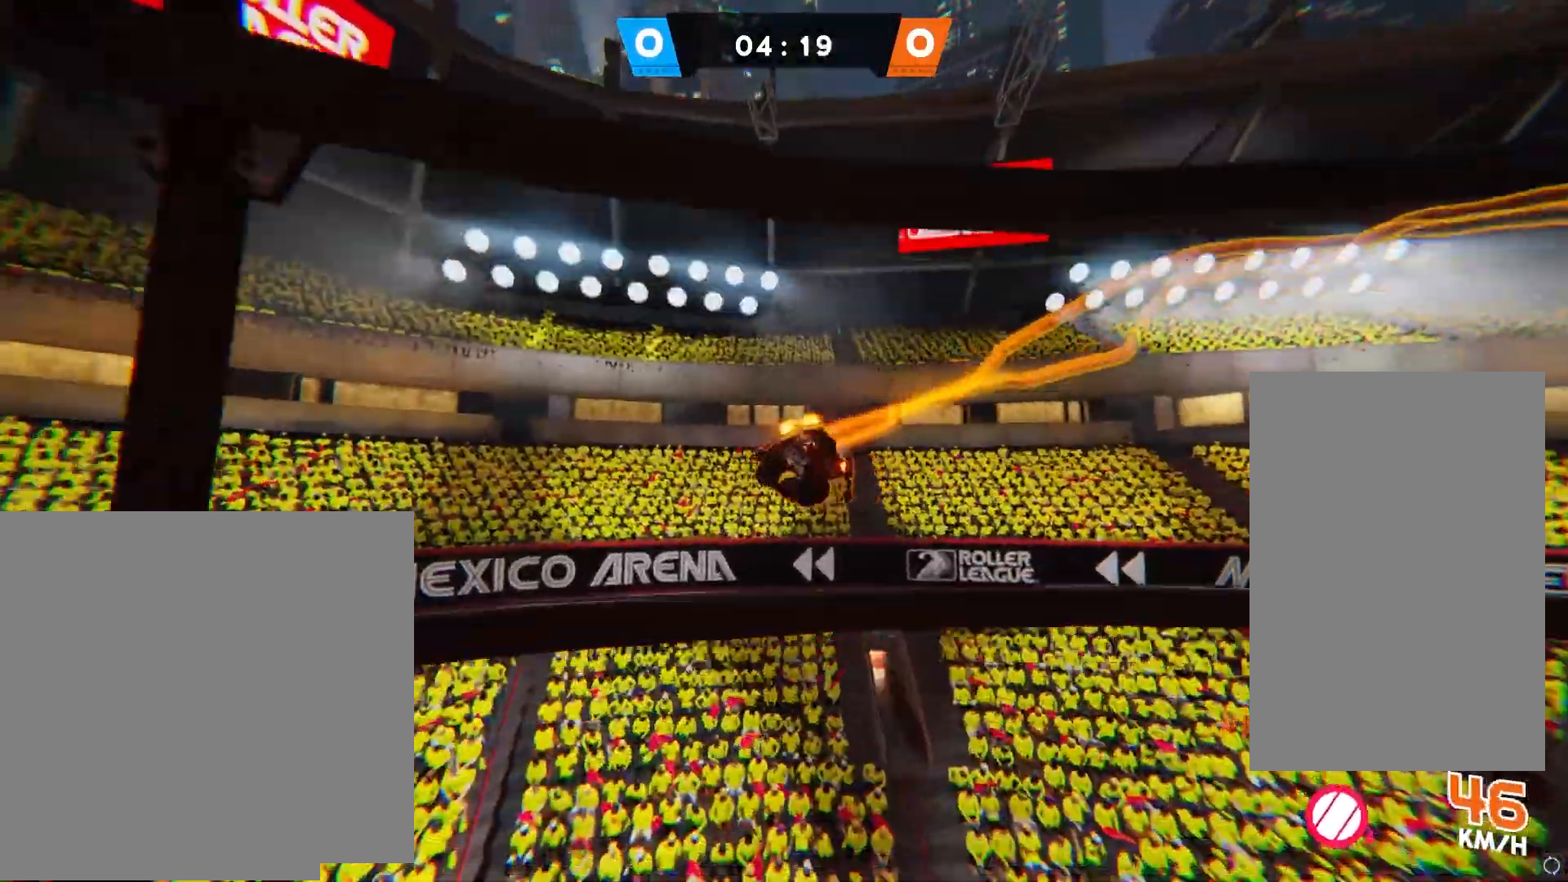
{"buttons": [], "left_stick": "center", "right_stick": "left", "events": [[33, "CIRCLE", "up"], [100, "CROSS", "down"], [183, "CROSS", "up"], [383, "right_stick", "left"]]}
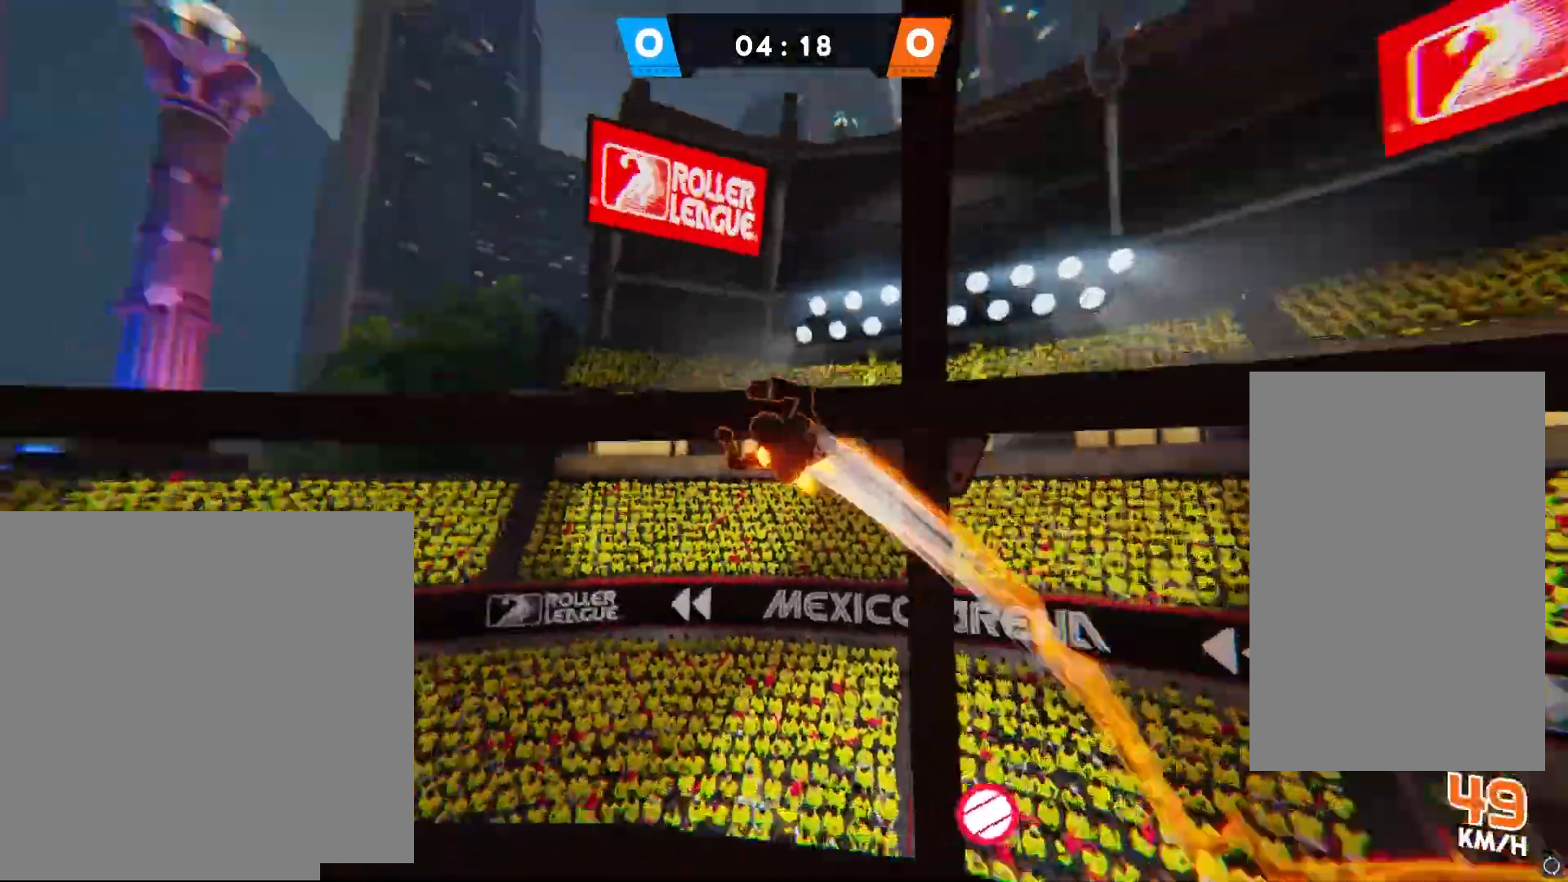
{"buttons": [], "left_stick": "center", "right_stick": "center", "events": [[33, "right_stick", "center"]]}
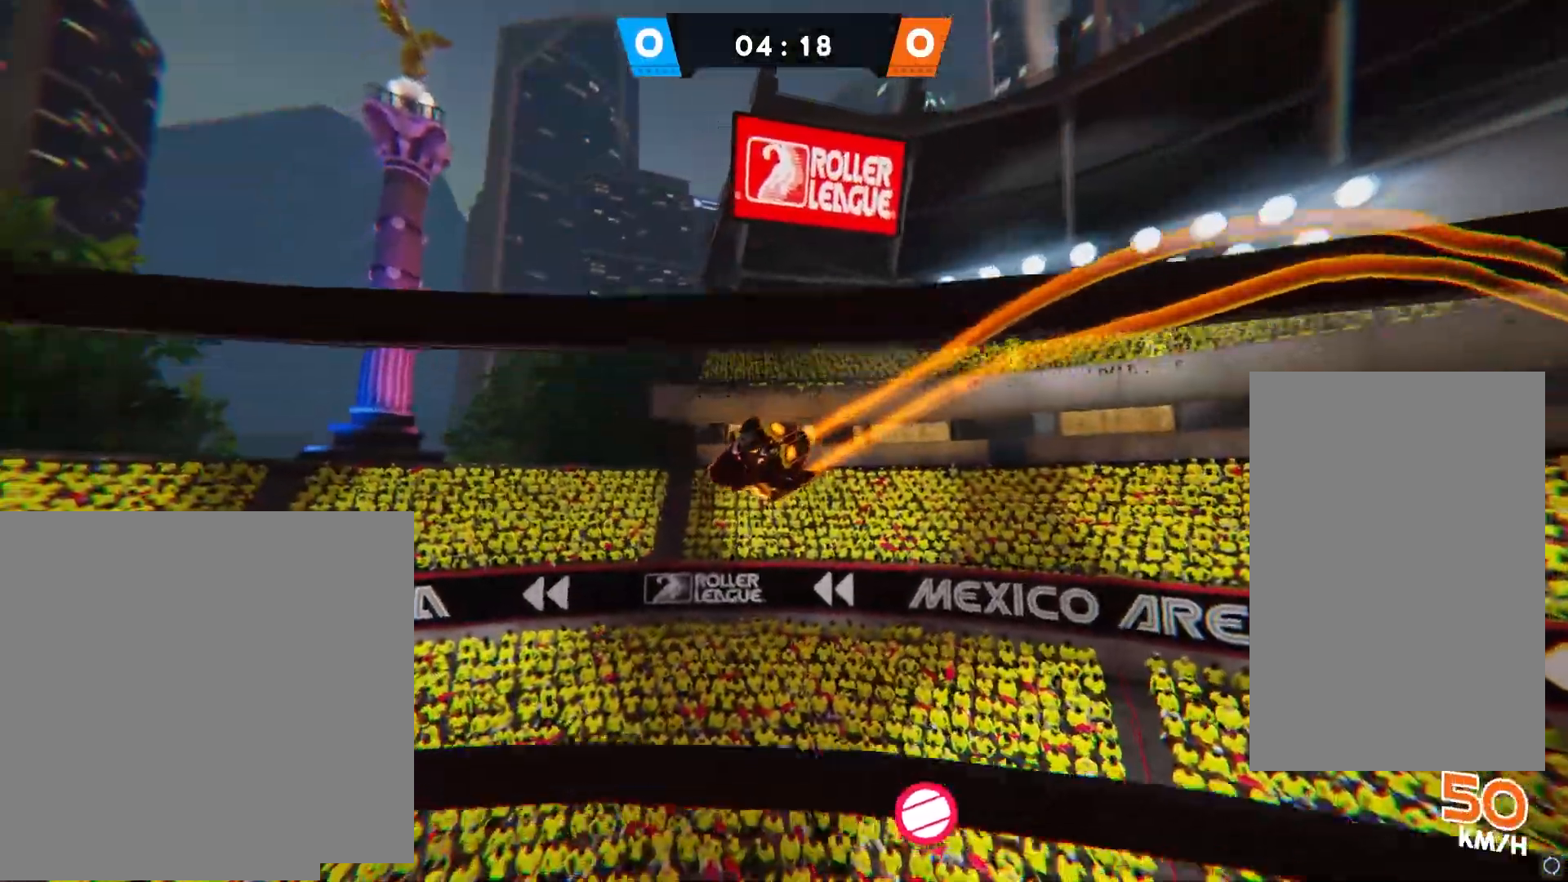
{"buttons": [], "left_stick": "center", "right_stick": "center", "events": [[117, "SQUARE", "down"], [217, "SQUARE", "up"], [300, "CIRCLE", "down"], [383, "CIRCLE", "up"], [450, "CROSS", "down"], [500, "CROSS", "up"]]}
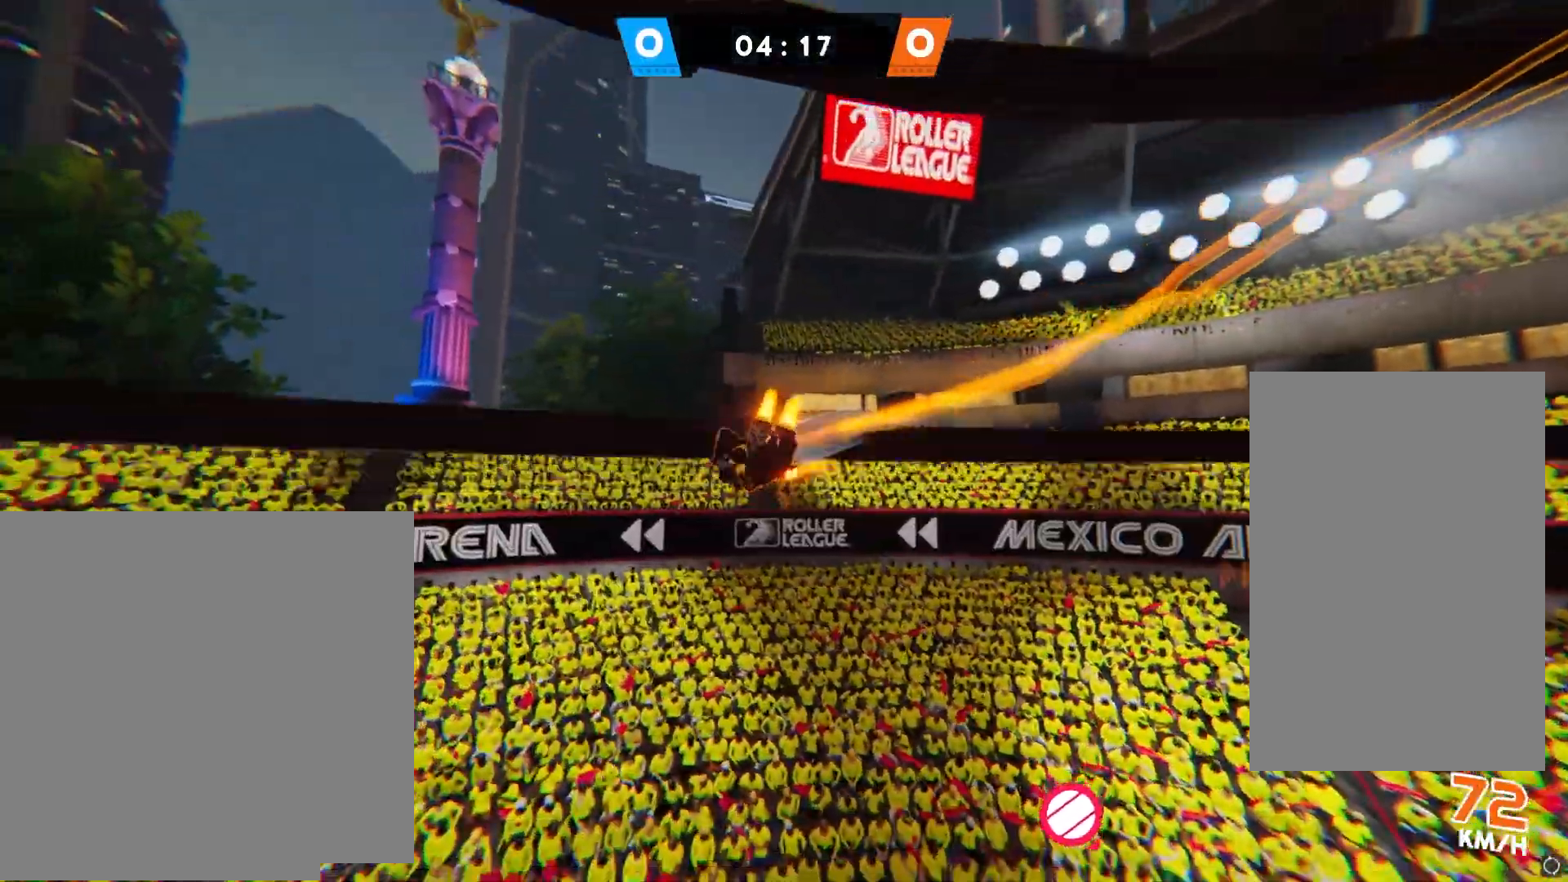
{"buttons": [], "left_stick": "center", "right_stick": "center", "events": [[217, "right_stick", "left"], [400, "right_stick", "center"]]}
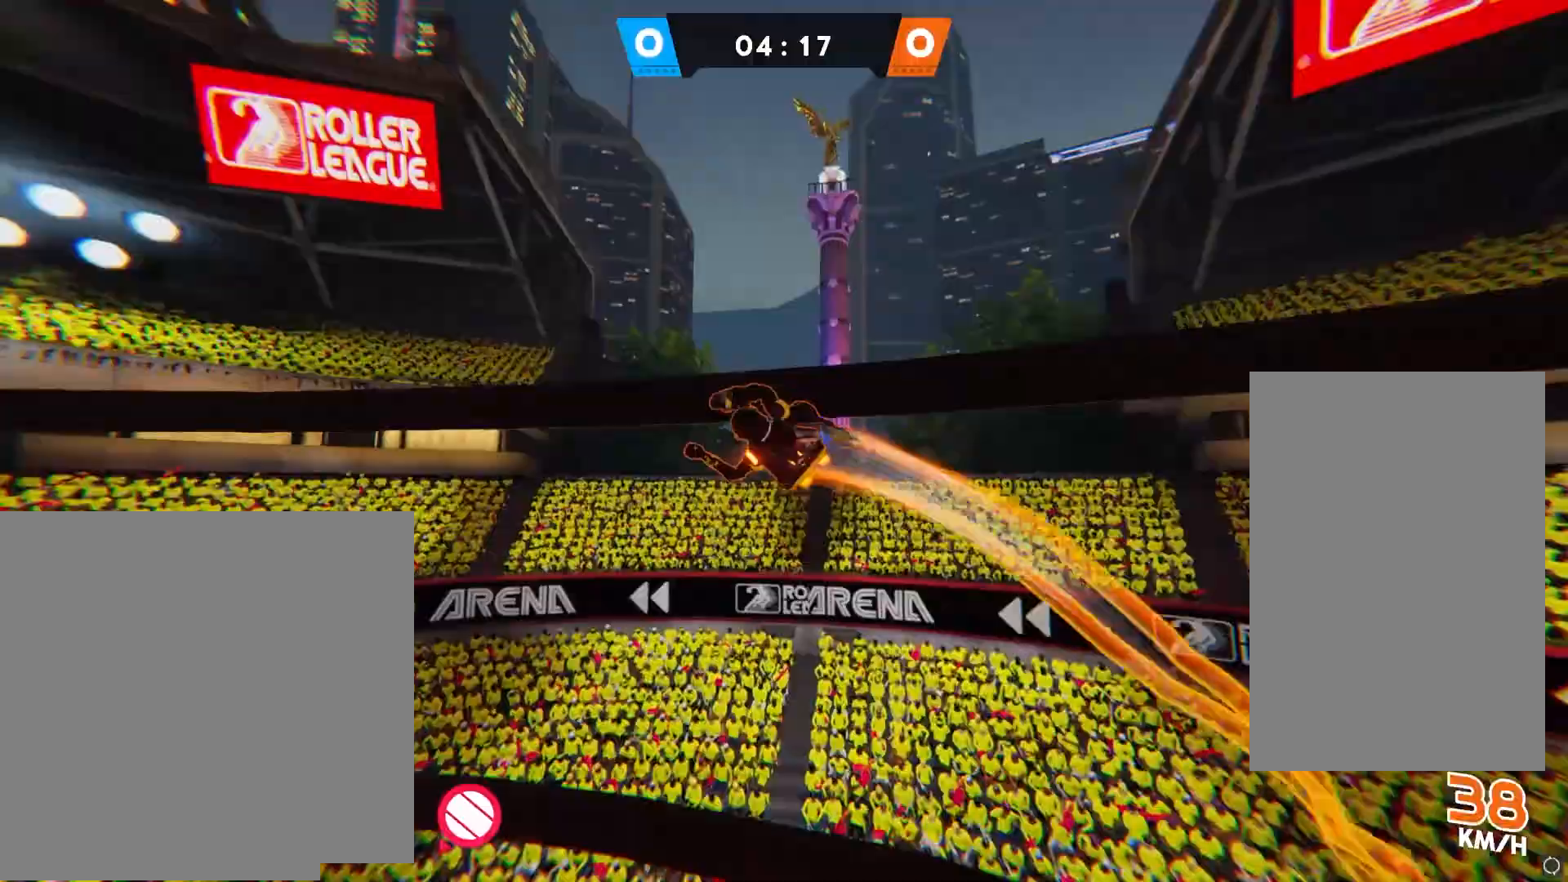
{"buttons": ["SQUARE"], "left_stick": "center", "right_stick": "center", "events": [[450, "SQUARE", "down"]]}
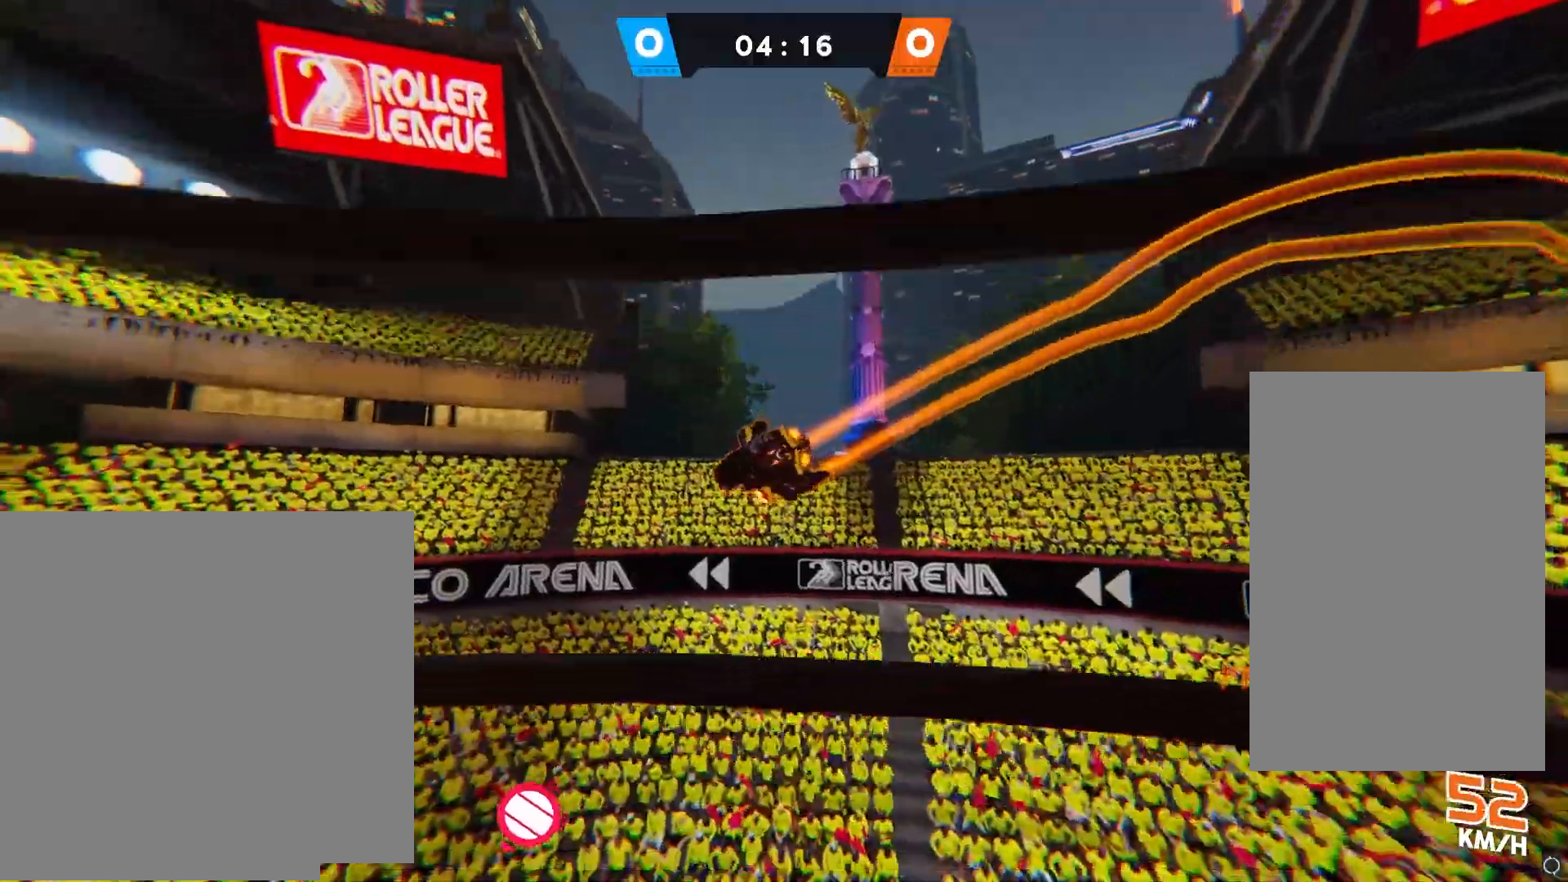
{"buttons": [], "left_stick": "center", "right_stick": "center", "events": [[67, "SQUARE", "up"], [167, "CIRCLE", "down"], [250, "CIRCLE", "up"], [317, "CROSS", "down"], [383, "CROSS", "up"]]}
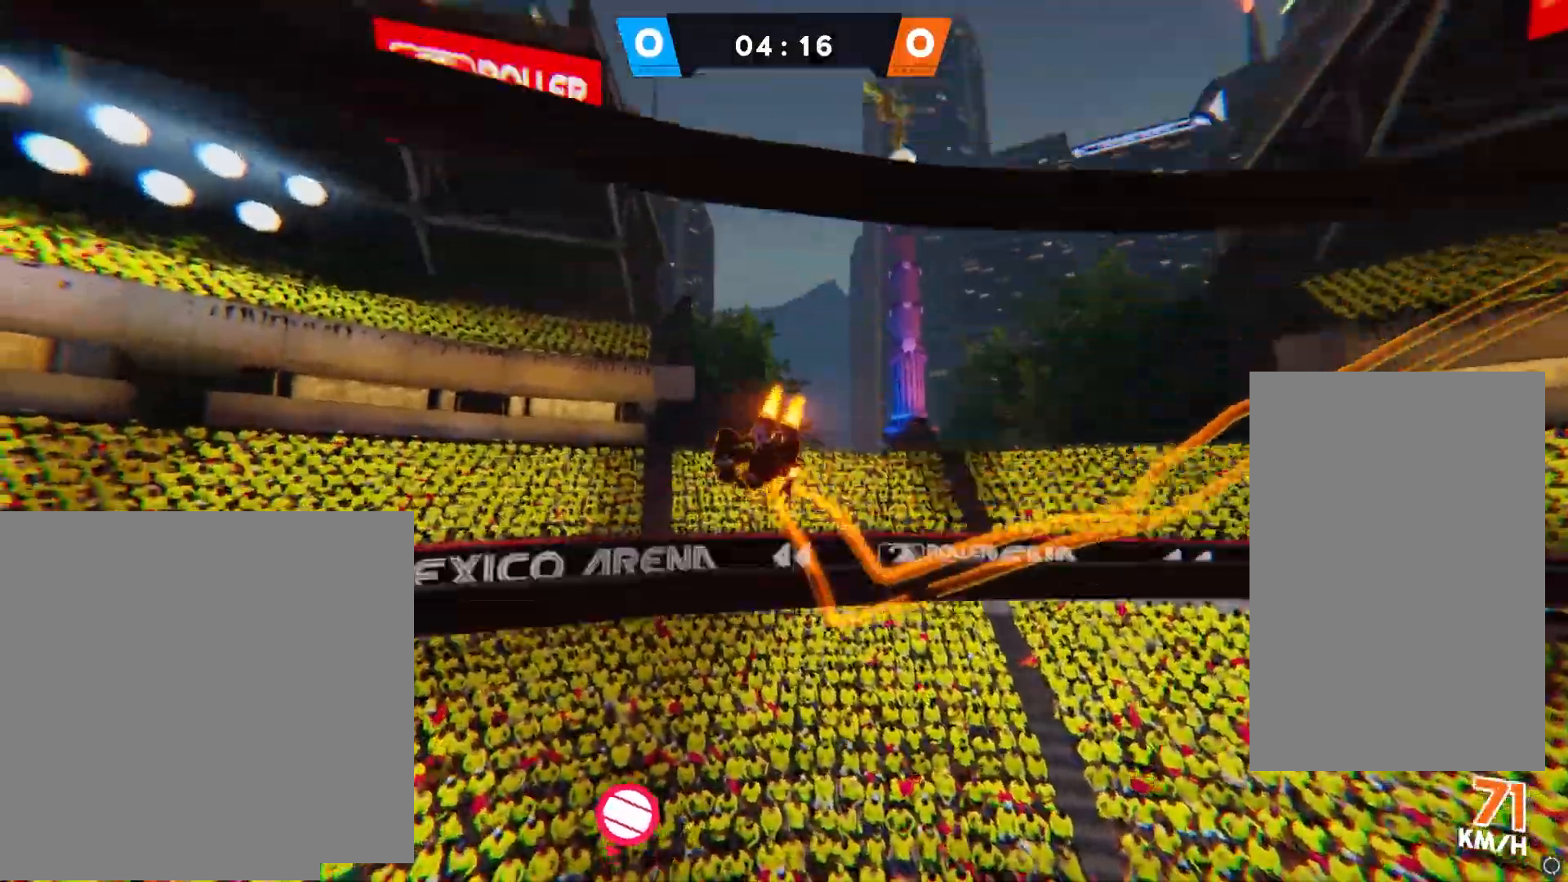
{"buttons": [], "left_stick": "center", "right_stick": "center", "events": [[17, "right_stick", "left"], [200, "right_stick", "center"]]}
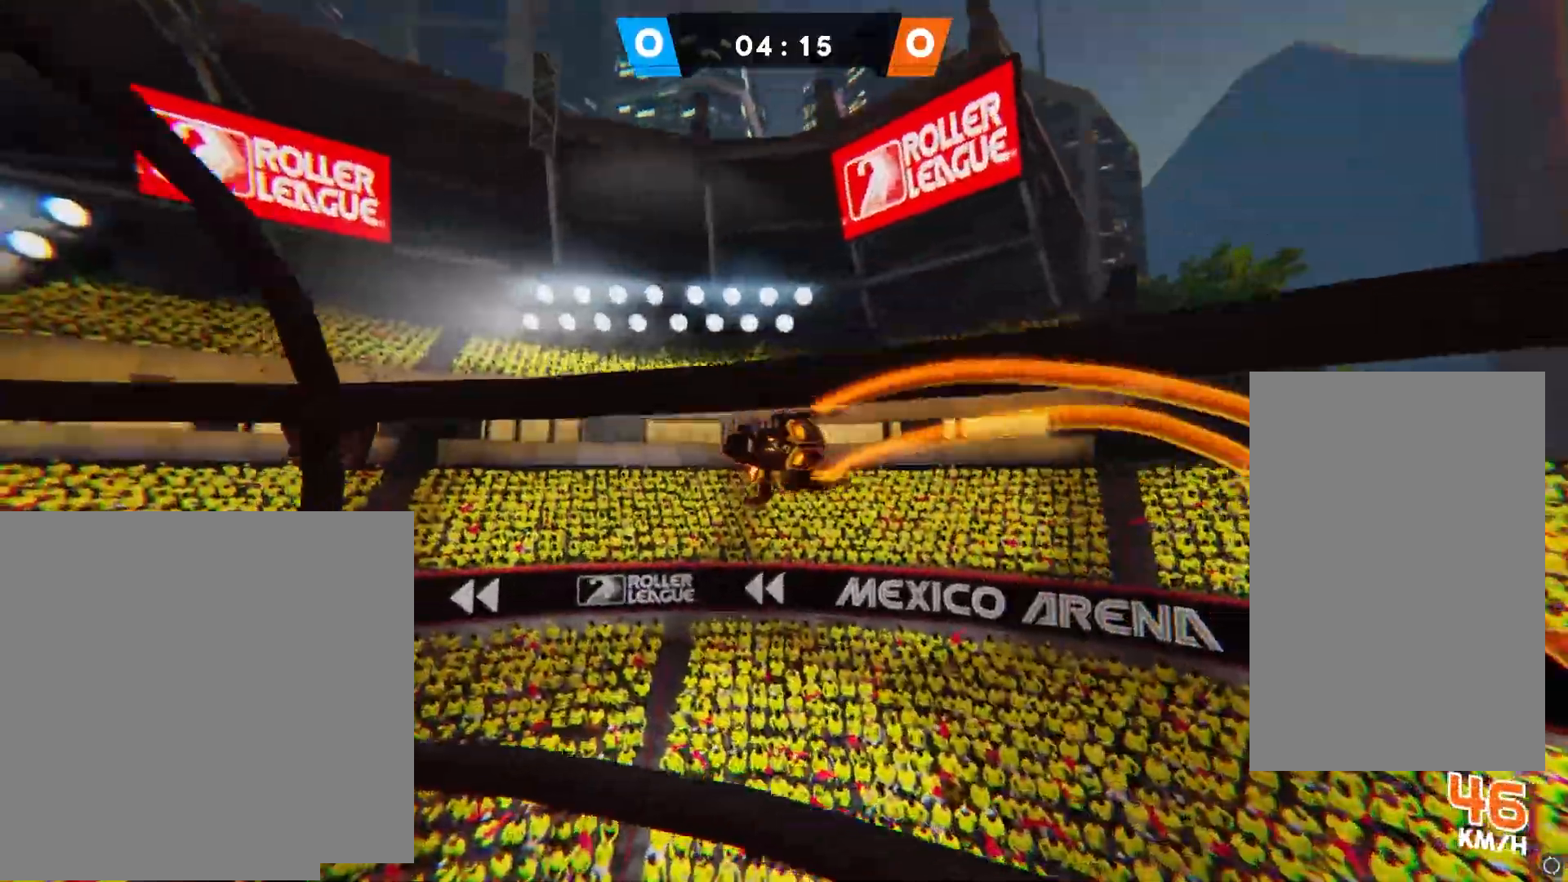
{"buttons": ["CIRCLE"], "left_stick": "center", "right_stick": "center", "events": [[283, "SQUARE", "down"], [400, "SQUARE", "up"], [483, "CIRCLE", "down"]]}
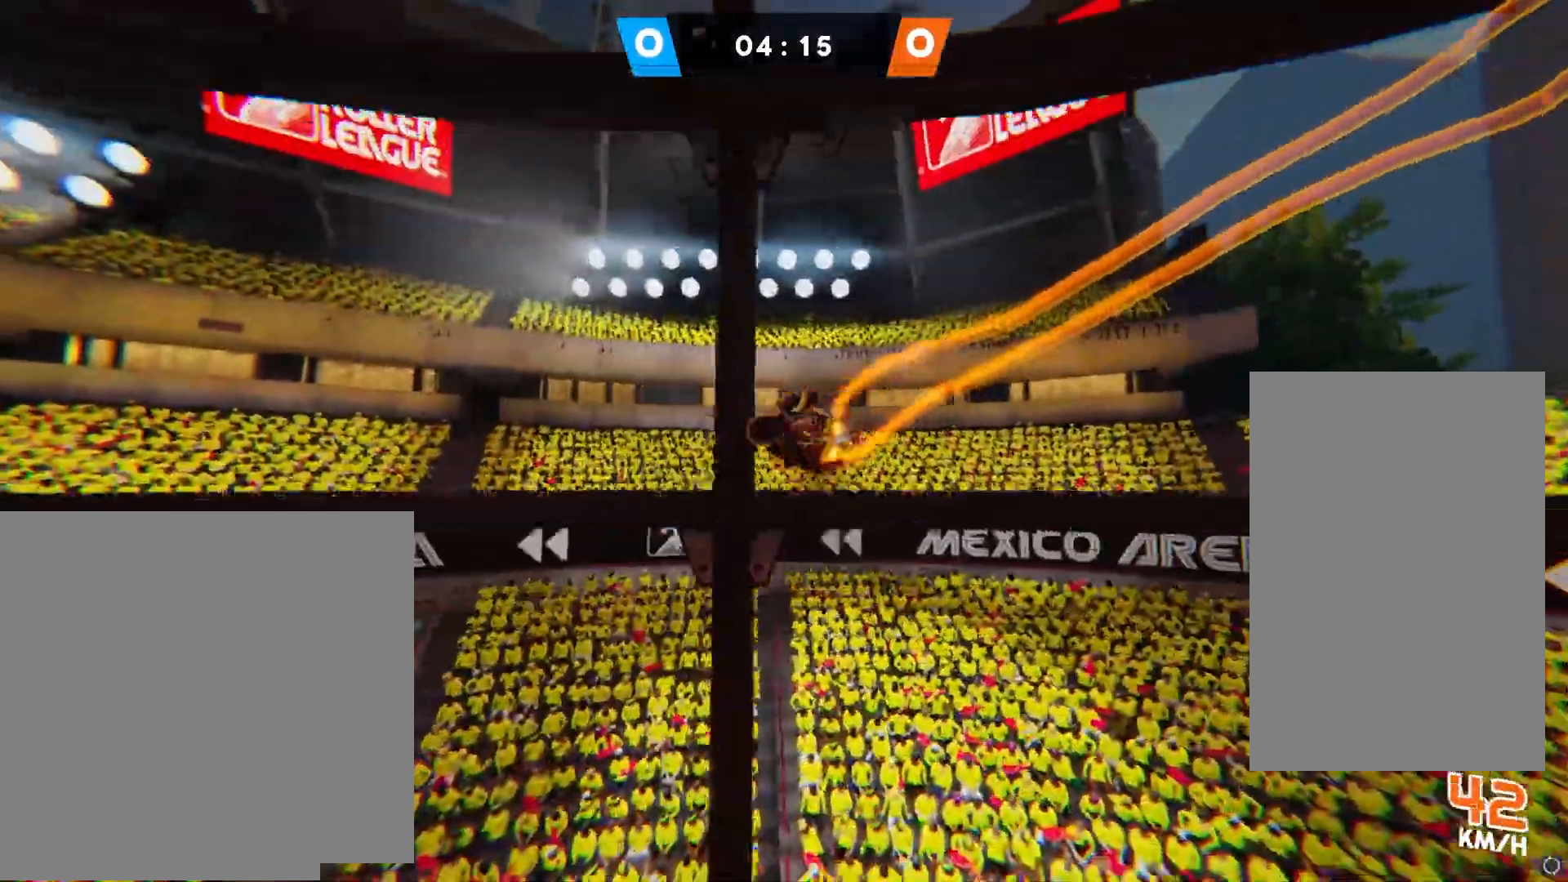
{"buttons": [], "left_stick": "center", "right_stick": "left", "events": [[67, "CIRCLE", "up"], [150, "CROSS", "down"], [200, "CROSS", "up"], [483, "right_stick", "left"]]}
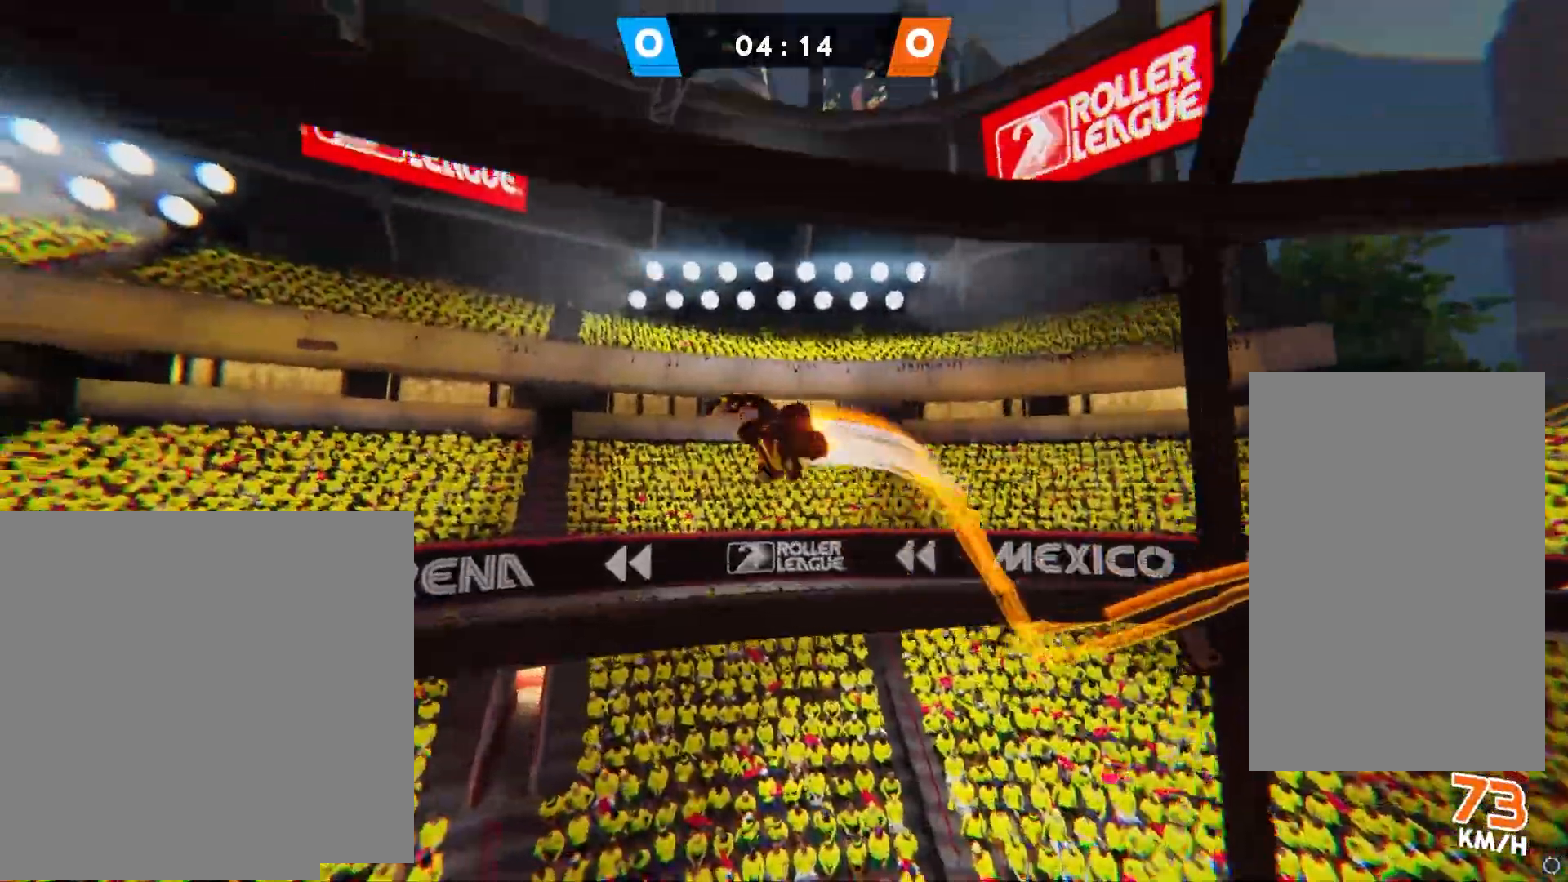
{"buttons": [], "left_stick": "center", "right_stick": "center", "events": [[167, "right_stick", "center"]]}
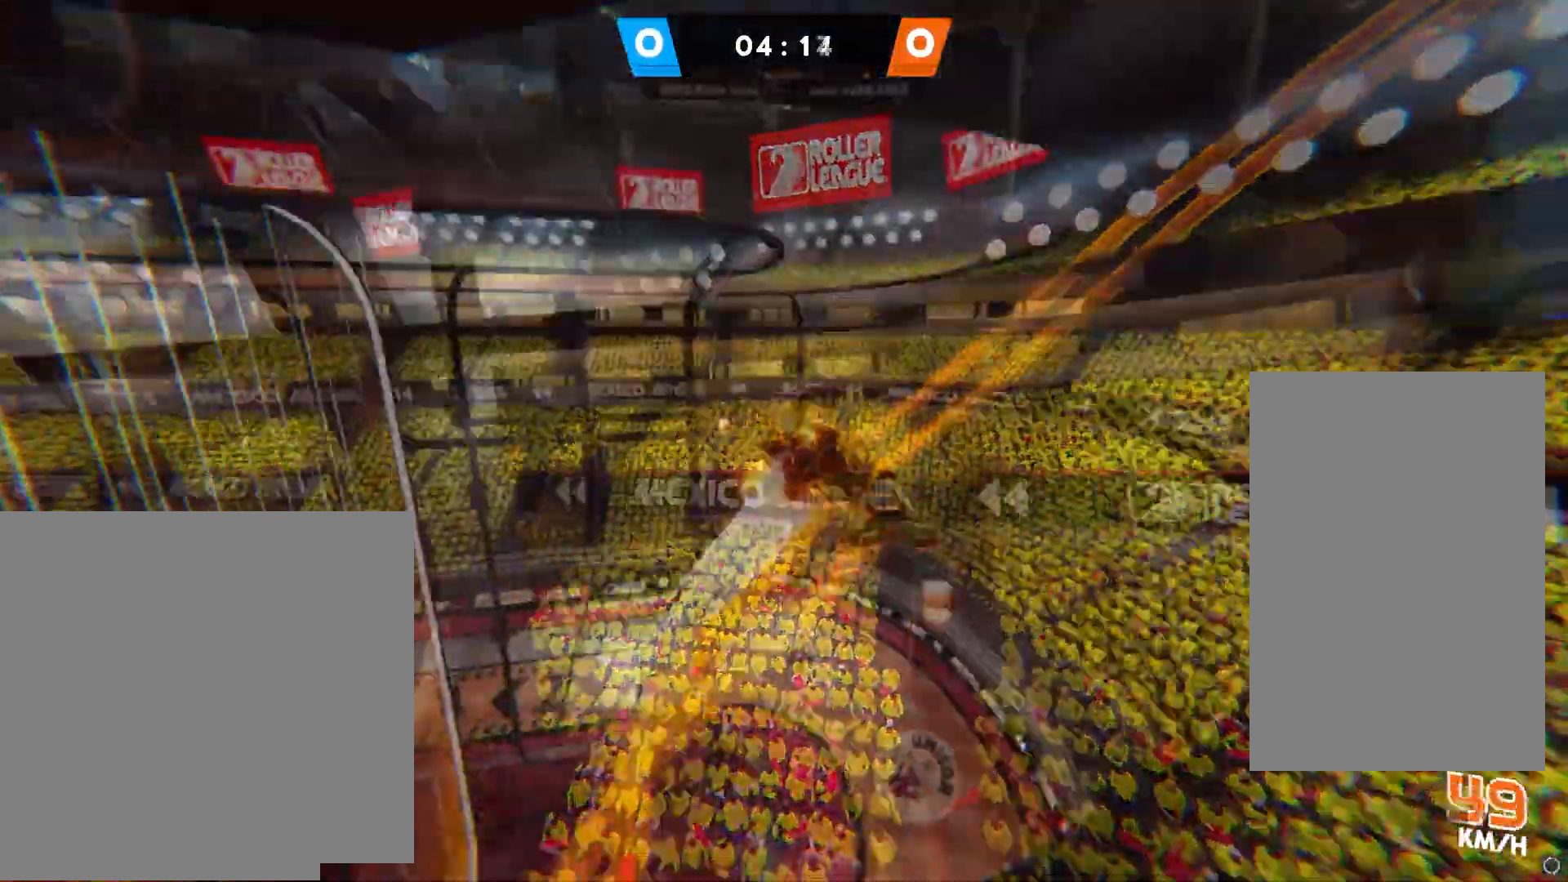
{"buttons": [], "left_stick": "up-right", "right_stick": "center", "events": [[67, "left_stick", "right"], [100, "right_stick", "up-right"], [417, "right_stick", "center"], [450, "left_stick", "up-right"]]}
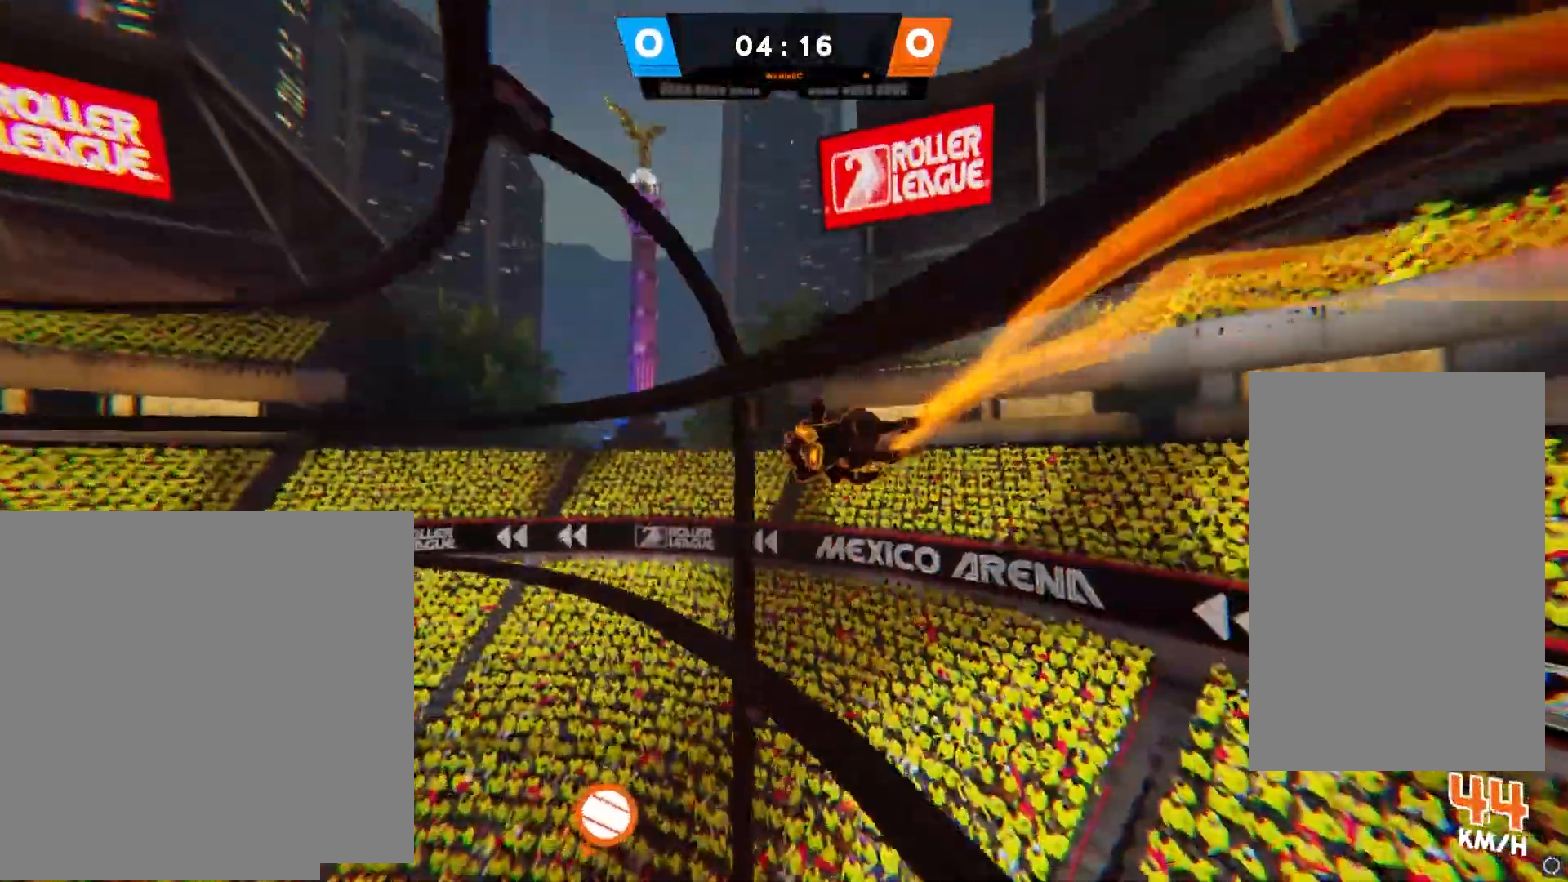
{"buttons": ["CROSS"], "left_stick": "up-right", "right_stick": "center", "events": [[133, "SQUARE", "down"], [267, "SQUARE", "up"], [350, "CIRCLE", "down"], [433, "CIRCLE", "up"], [500, "CROSS", "down"]]}